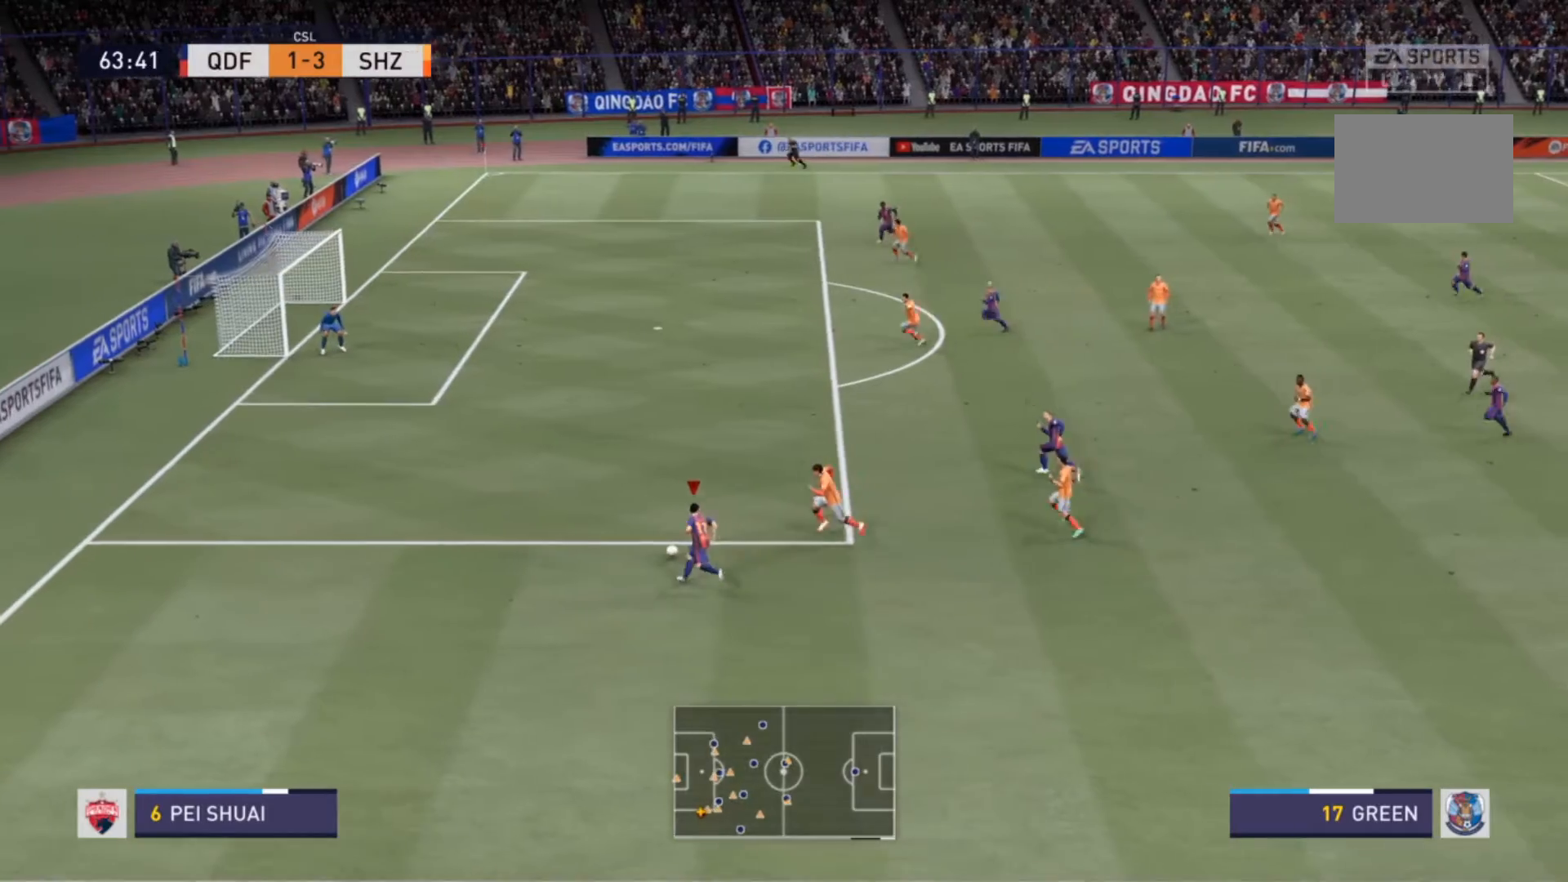
Gameplay with a controller (PlayStation layout); each line is a JSON object with the inputs held at the frame after it. "events" lists button and stick changes between this image and that frame as [ms after this image, input, new state], when the widget could be followed in between. Not read: L3 R3.
{"buttons": ["R2"], "left_stick": "up-left", "right_stick": "center", "events": []}
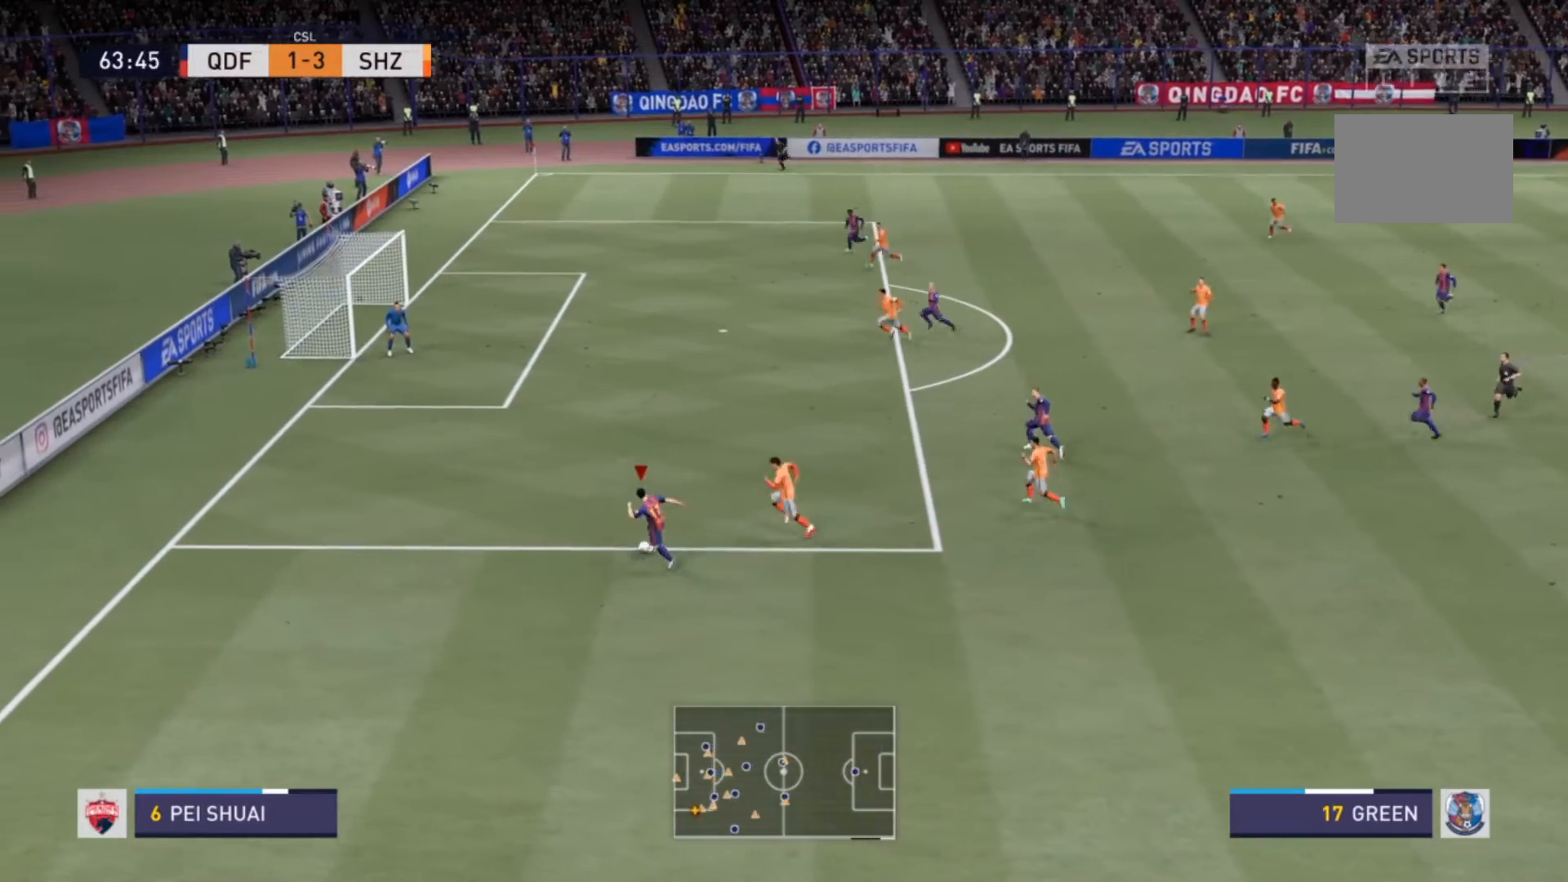
{"buttons": ["R2"], "left_stick": "up", "right_stick": "center", "events": [[167, "SQUARE", "down"], [300, "SQUARE", "up"], [333, "SQUARE", "down"], [400, "left_stick", "up"], [467, "SQUARE", "up"]]}
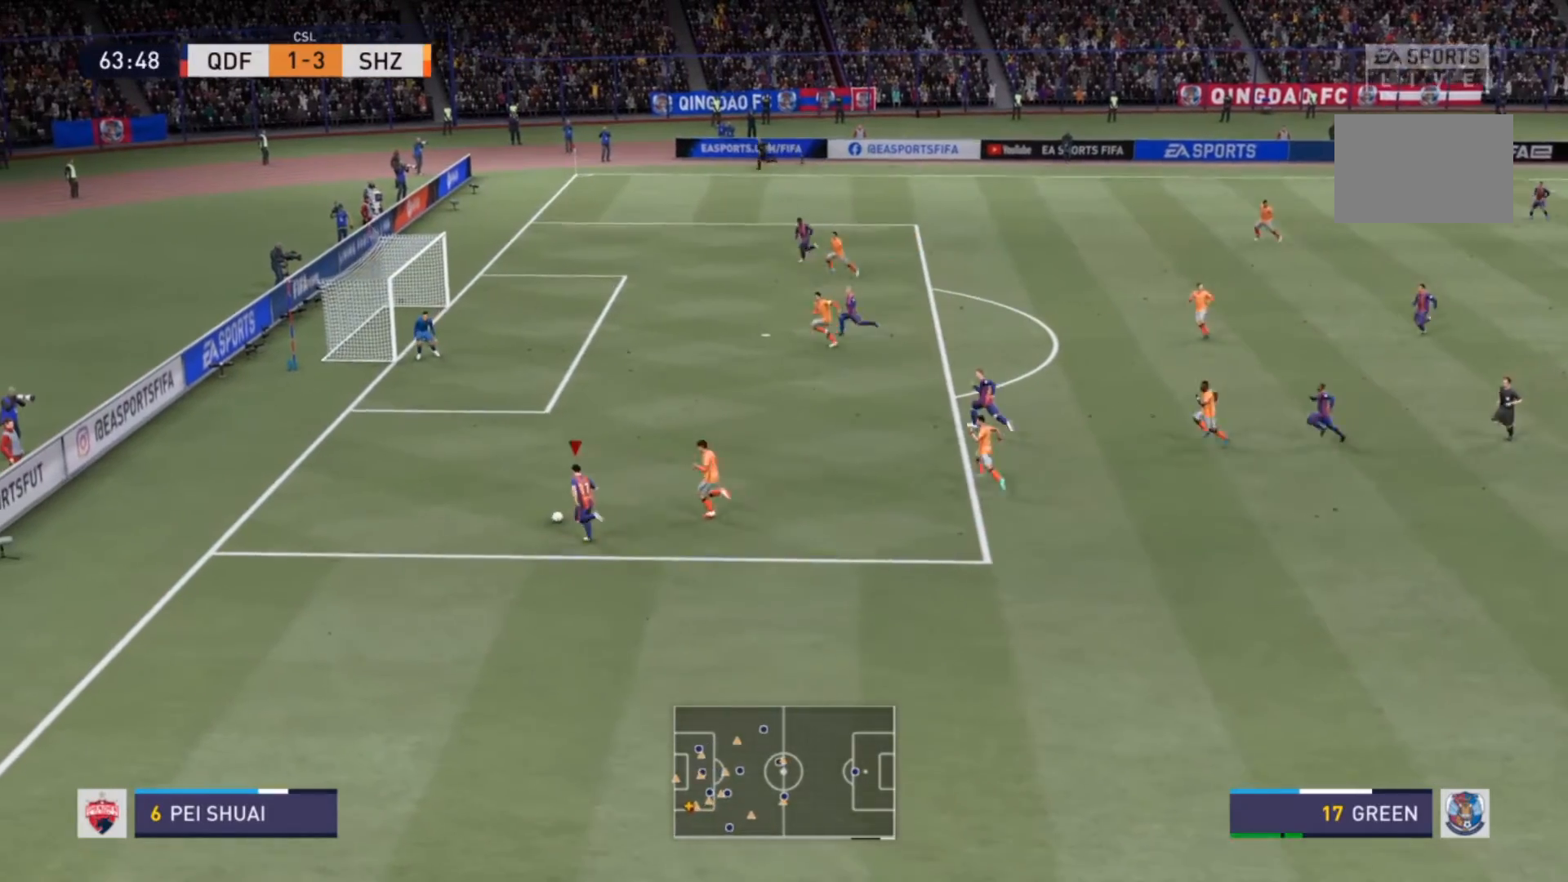
{"buttons": [], "left_stick": "center", "right_stick": "center", "events": [[367, "R2", "up"], [500, "left_stick", "center"]]}
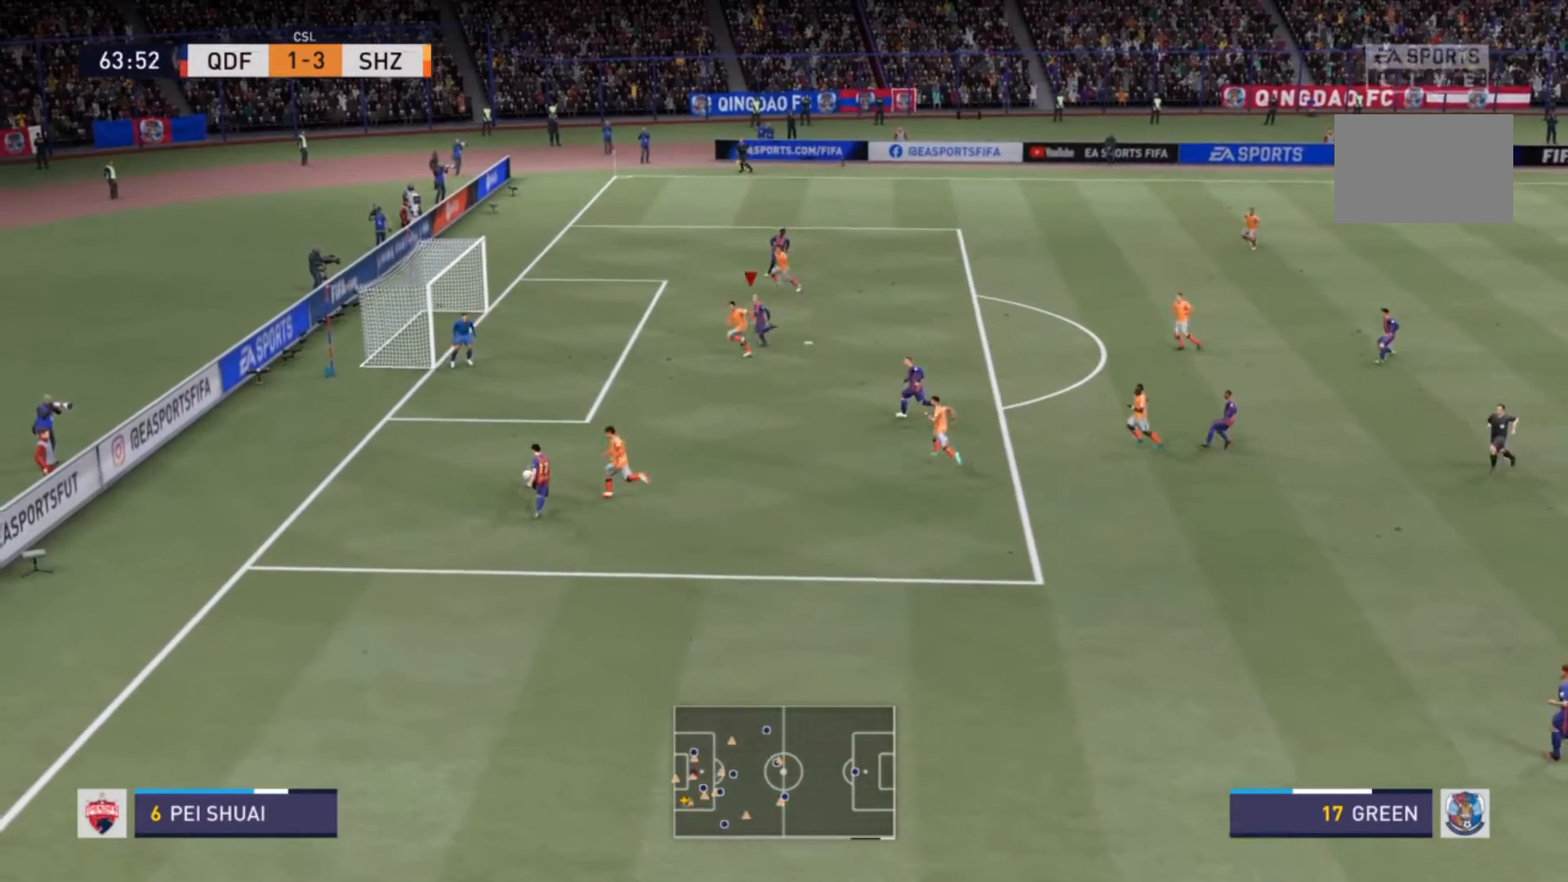
{"buttons": [], "left_stick": "left", "right_stick": "center", "events": [[300, "CIRCLE", "down"], [333, "left_stick", "left"], [467, "CIRCLE", "up"]]}
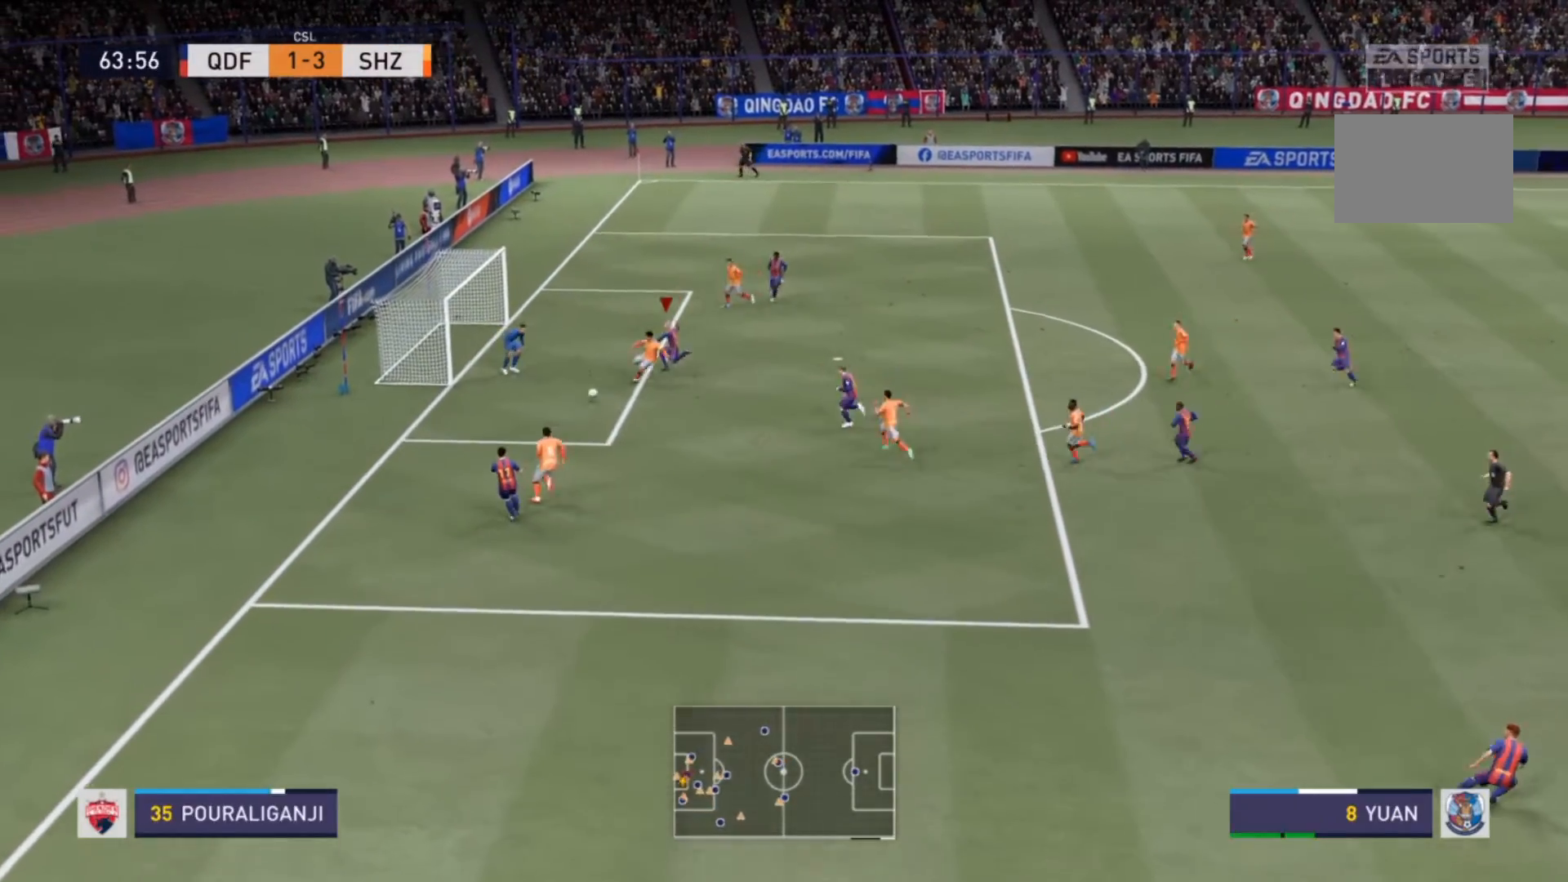
{"buttons": [], "left_stick": "left", "right_stick": "center", "events": []}
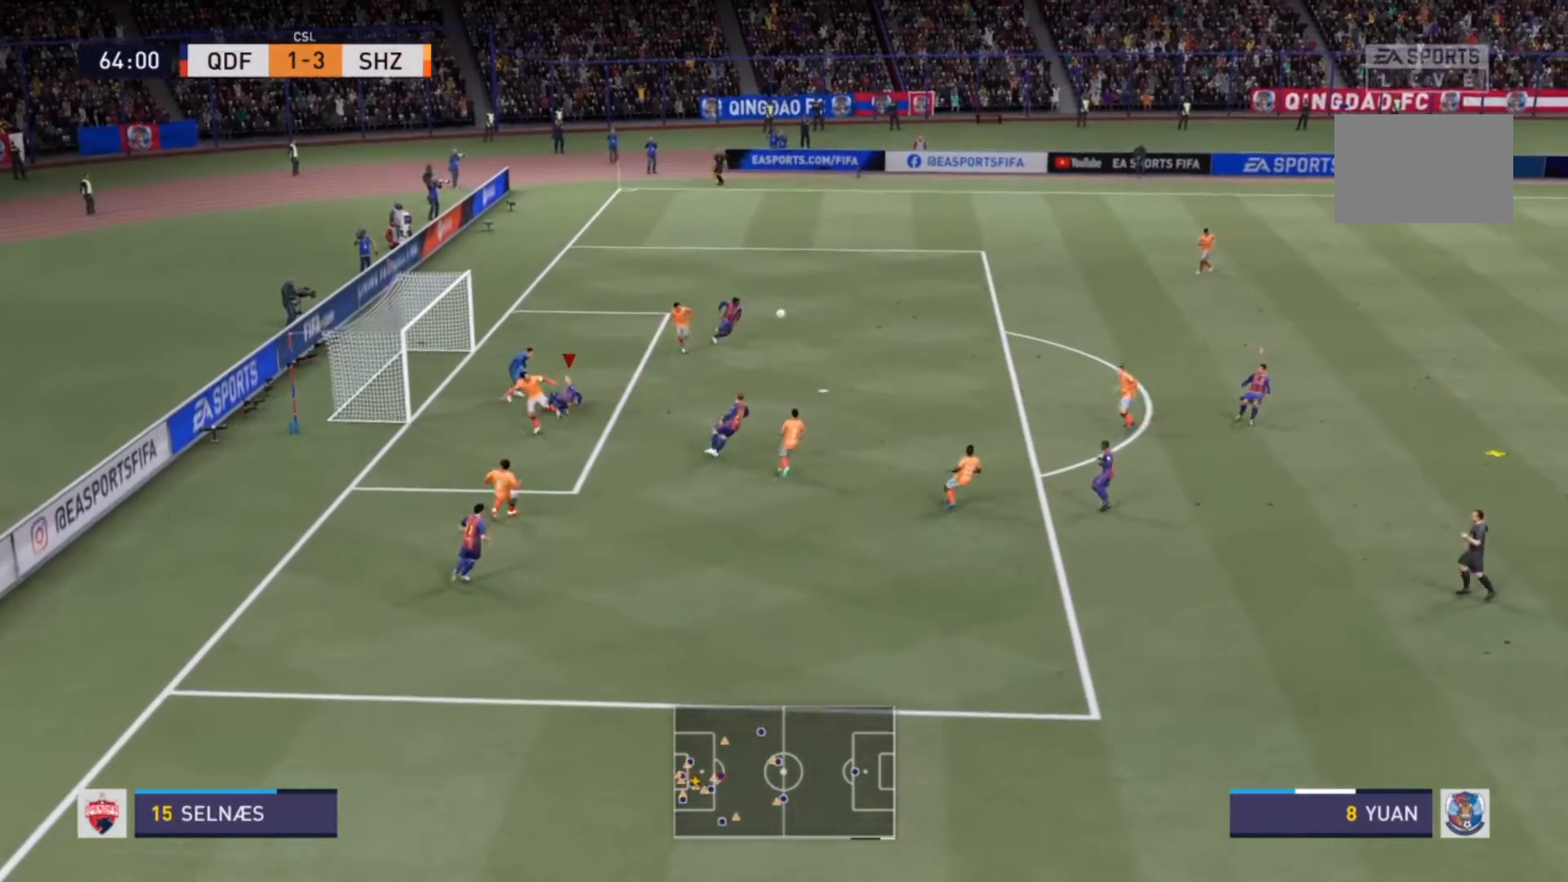
{"buttons": [], "left_stick": "right", "right_stick": "center", "events": [[200, "left_stick", "center"], [333, "left_stick", "right"]]}
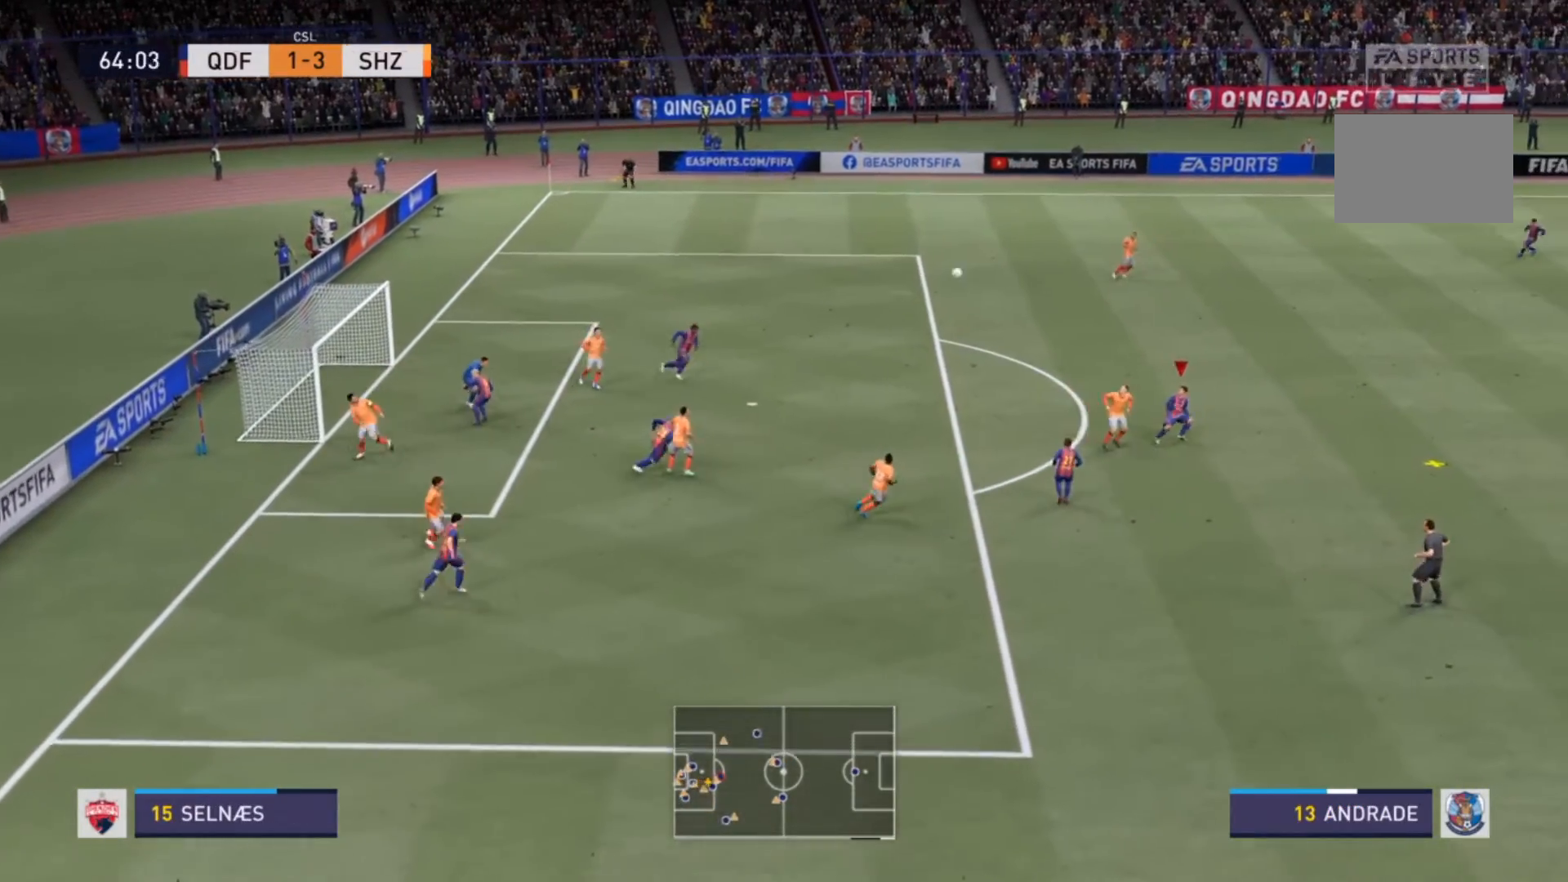
{"buttons": [], "left_stick": "down-left", "right_stick": "center", "events": [[367, "CROSS", "down"], [500, "CROSS", "up"], [500, "left_stick", "down-left"]]}
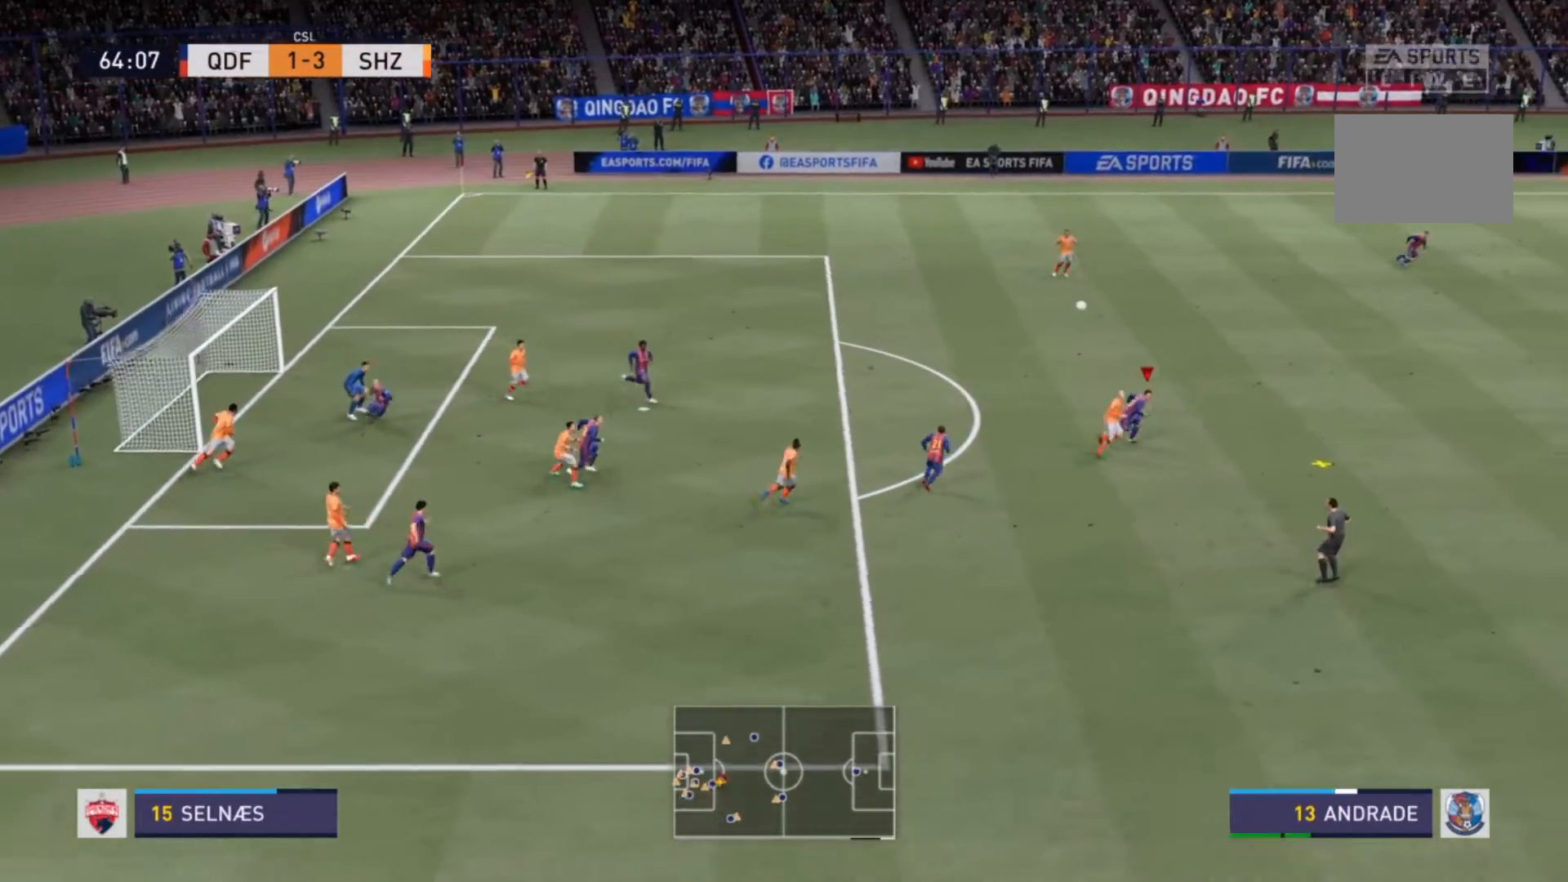
{"buttons": [], "left_stick": "down-left", "right_stick": "center", "events": []}
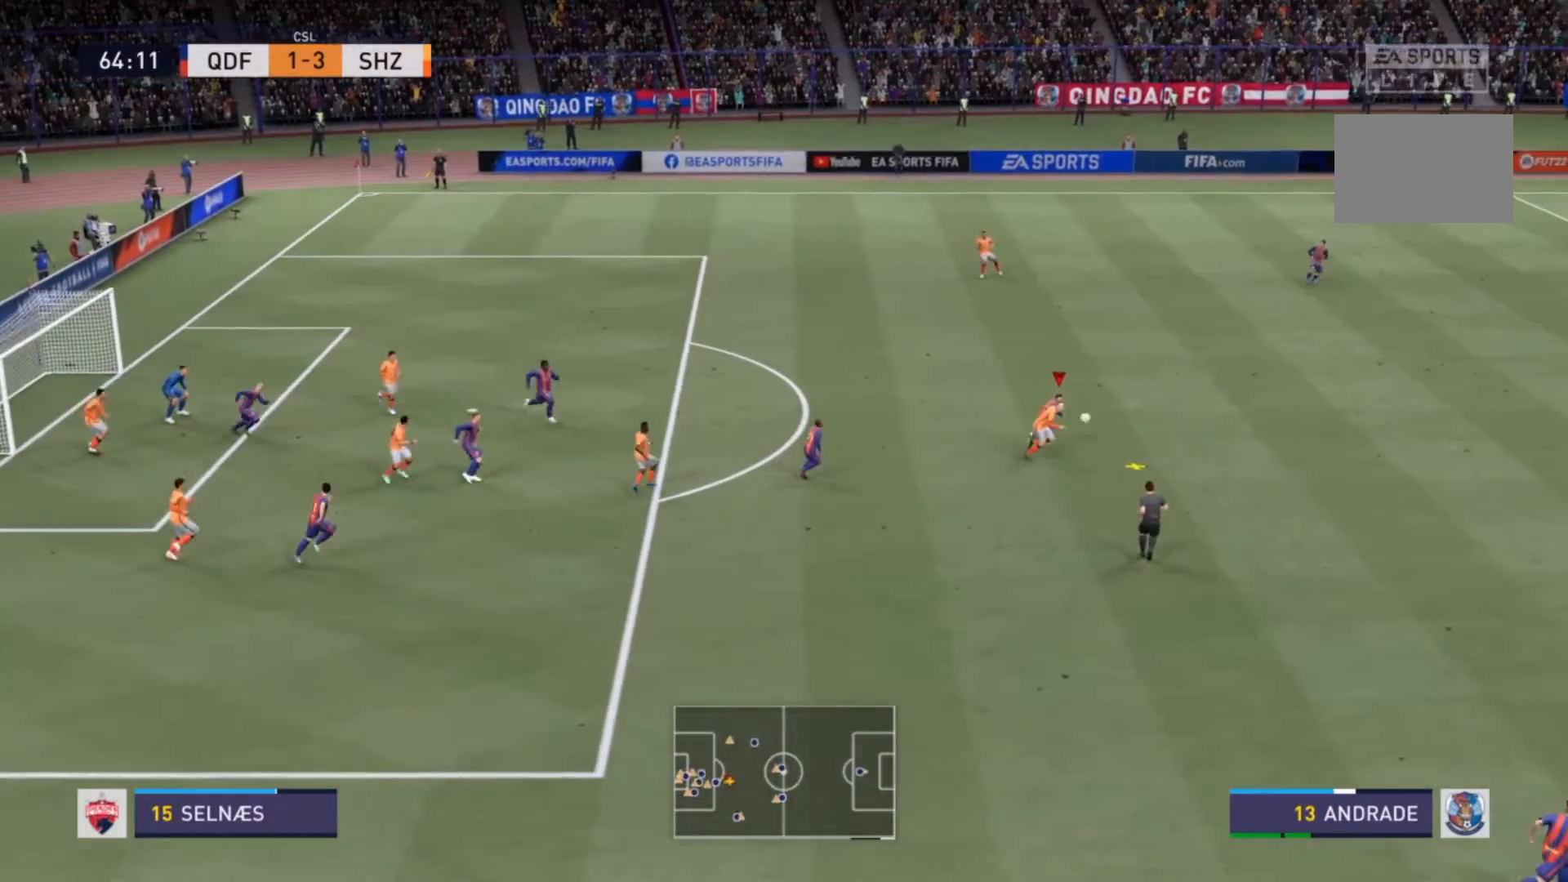
{"buttons": ["R2"], "left_stick": "right", "right_stick": "center", "events": [[333, "left_stick", "right"], [367, "R2", "down"]]}
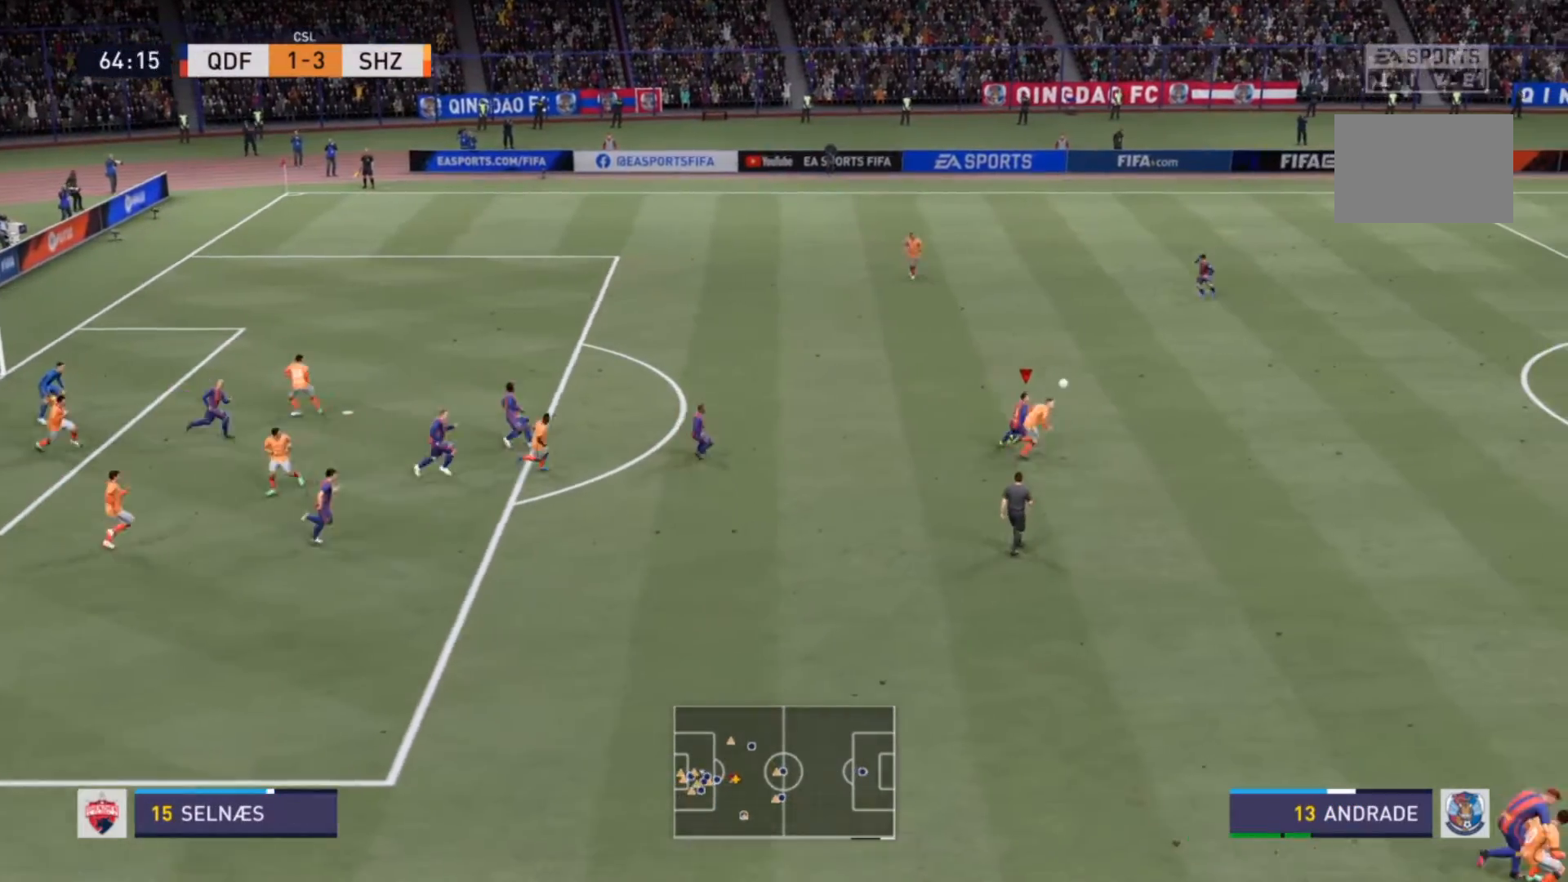
{"buttons": ["R2"], "left_stick": "up-left", "right_stick": "center", "events": [[133, "CROSS", "down"], [300, "left_stick", "up-right"], [400, "CROSS", "up"], [467, "left_stick", "up-left"]]}
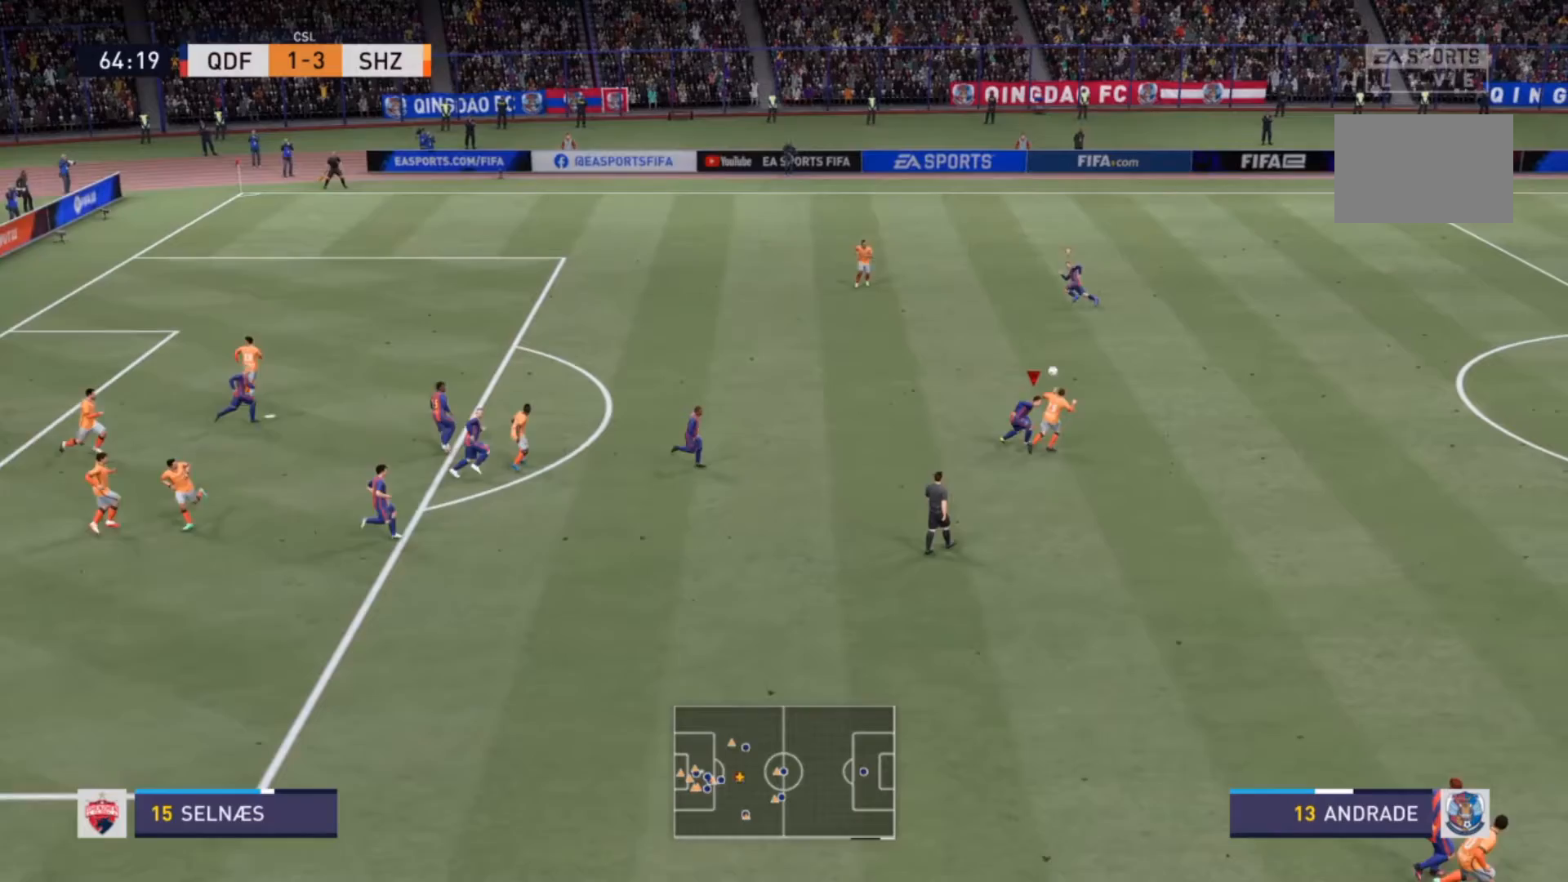
{"buttons": [], "left_stick": "up", "right_stick": "center", "events": [[100, "R2", "up"], [300, "left_stick", "up"]]}
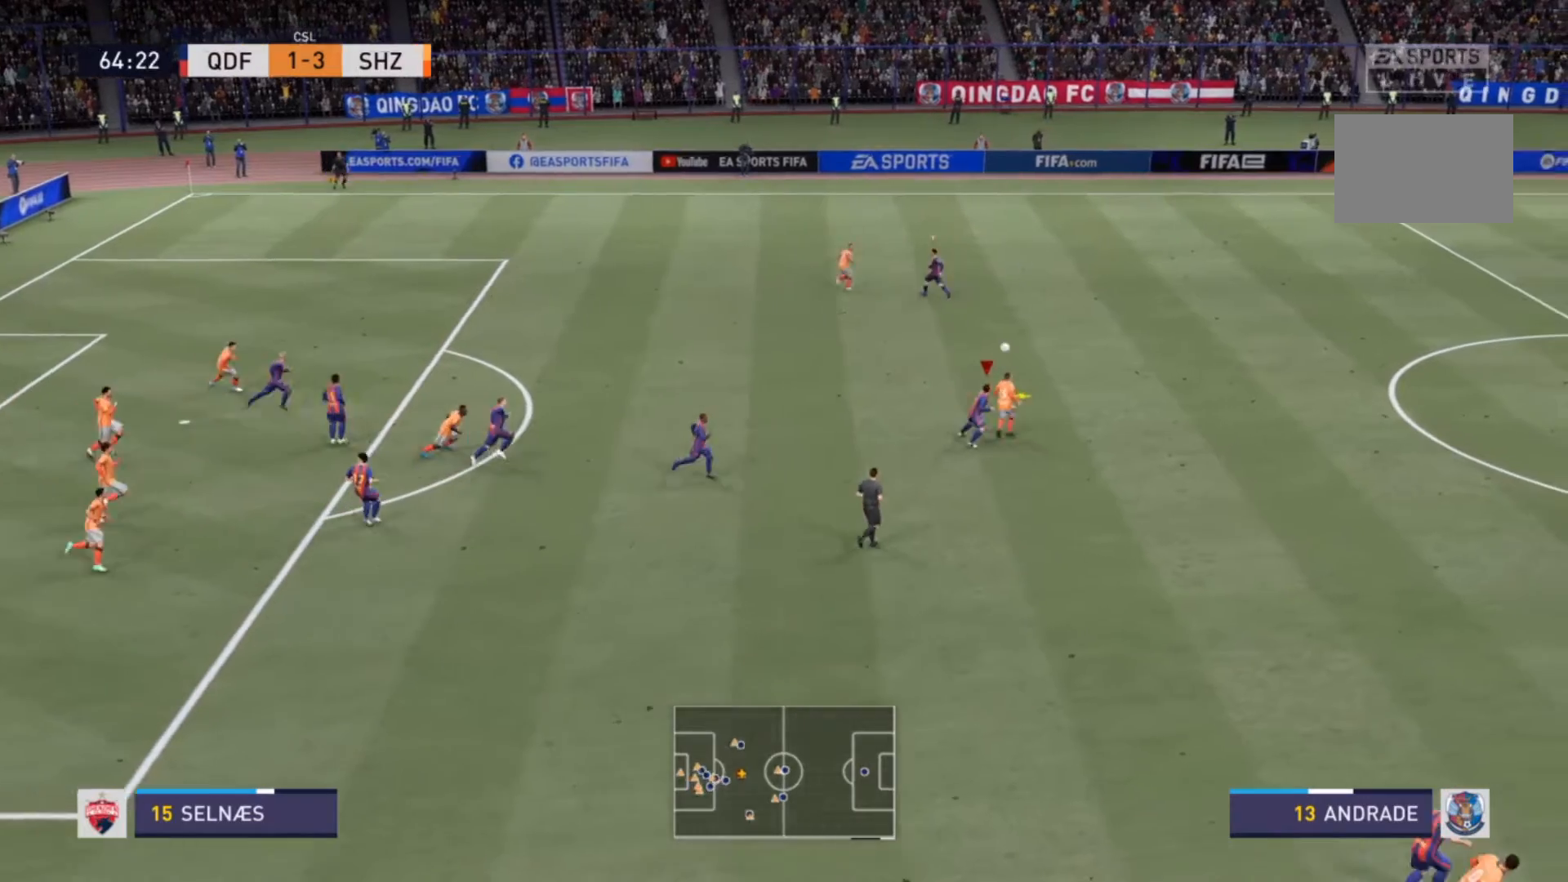
{"buttons": ["R2"], "left_stick": "up", "right_stick": "center", "events": [[300, "R2", "down"]]}
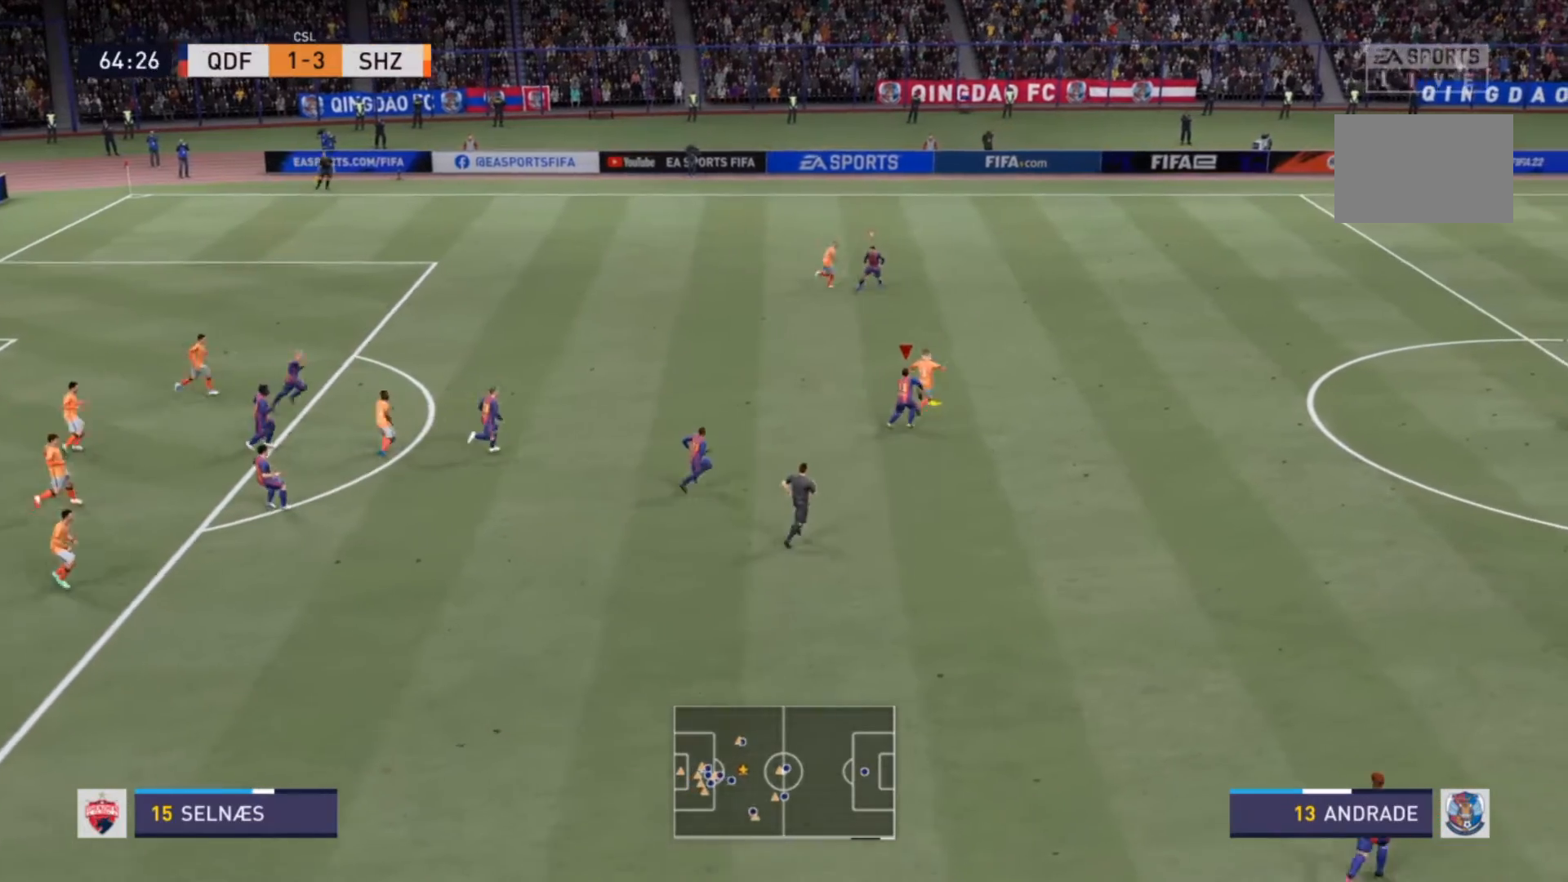
{"buttons": ["R2"], "left_stick": "up", "right_stick": "center", "events": [[33, "SQUARE", "down"], [367, "SQUARE", "up"]]}
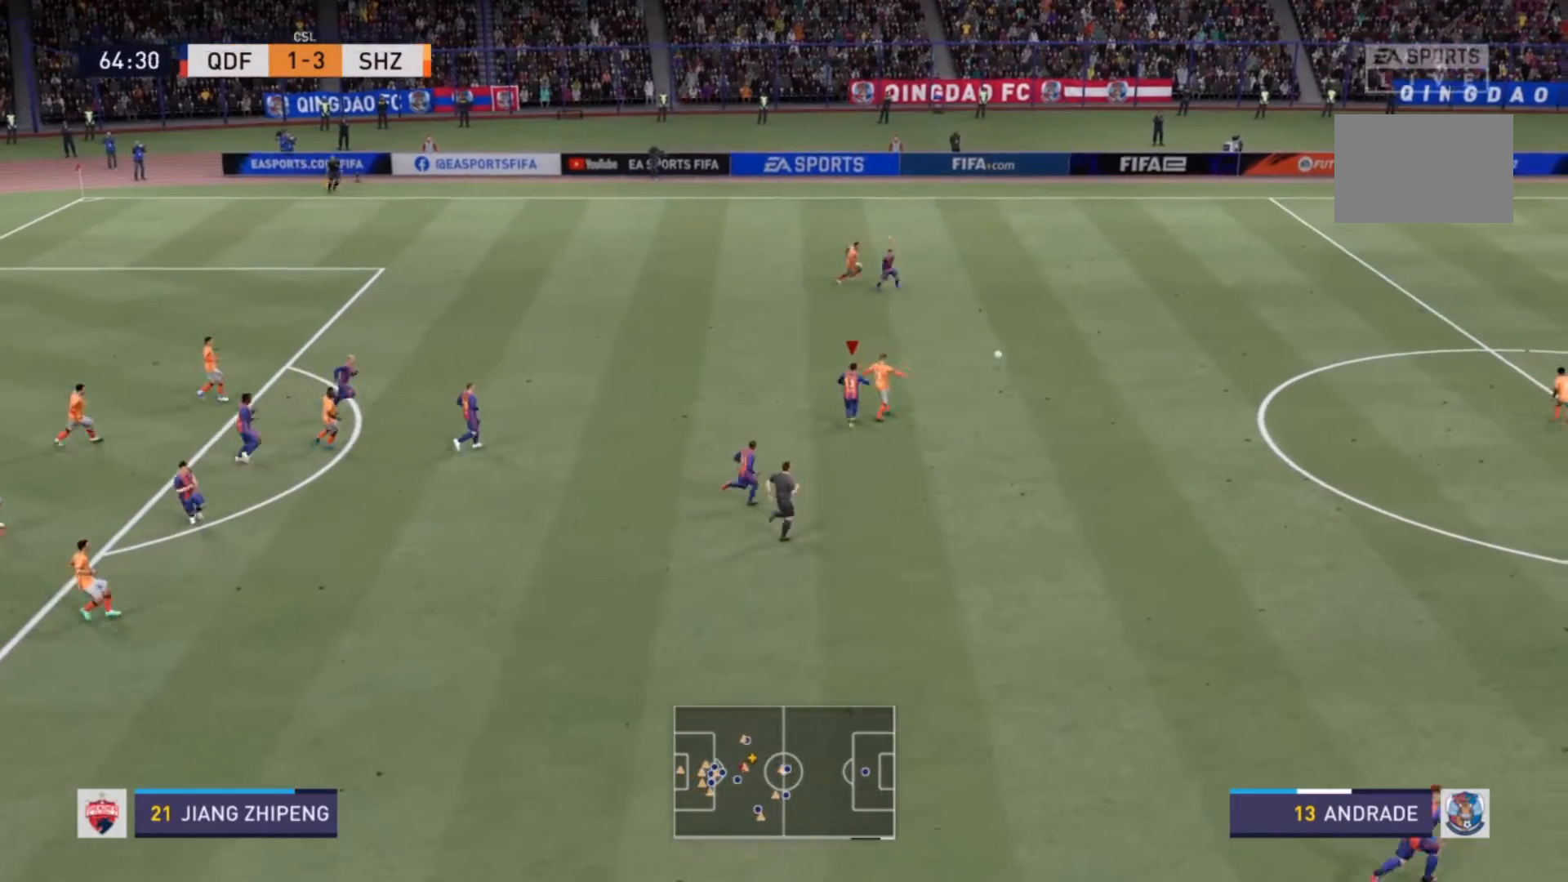
{"buttons": ["R2"], "left_stick": "down-right", "right_stick": "center", "events": [[233, "left_stick", "up-right"], [333, "left_stick", "right"], [367, "L1", "down"], [433, "left_stick", "down-right"], [500, "L1", "up"]]}
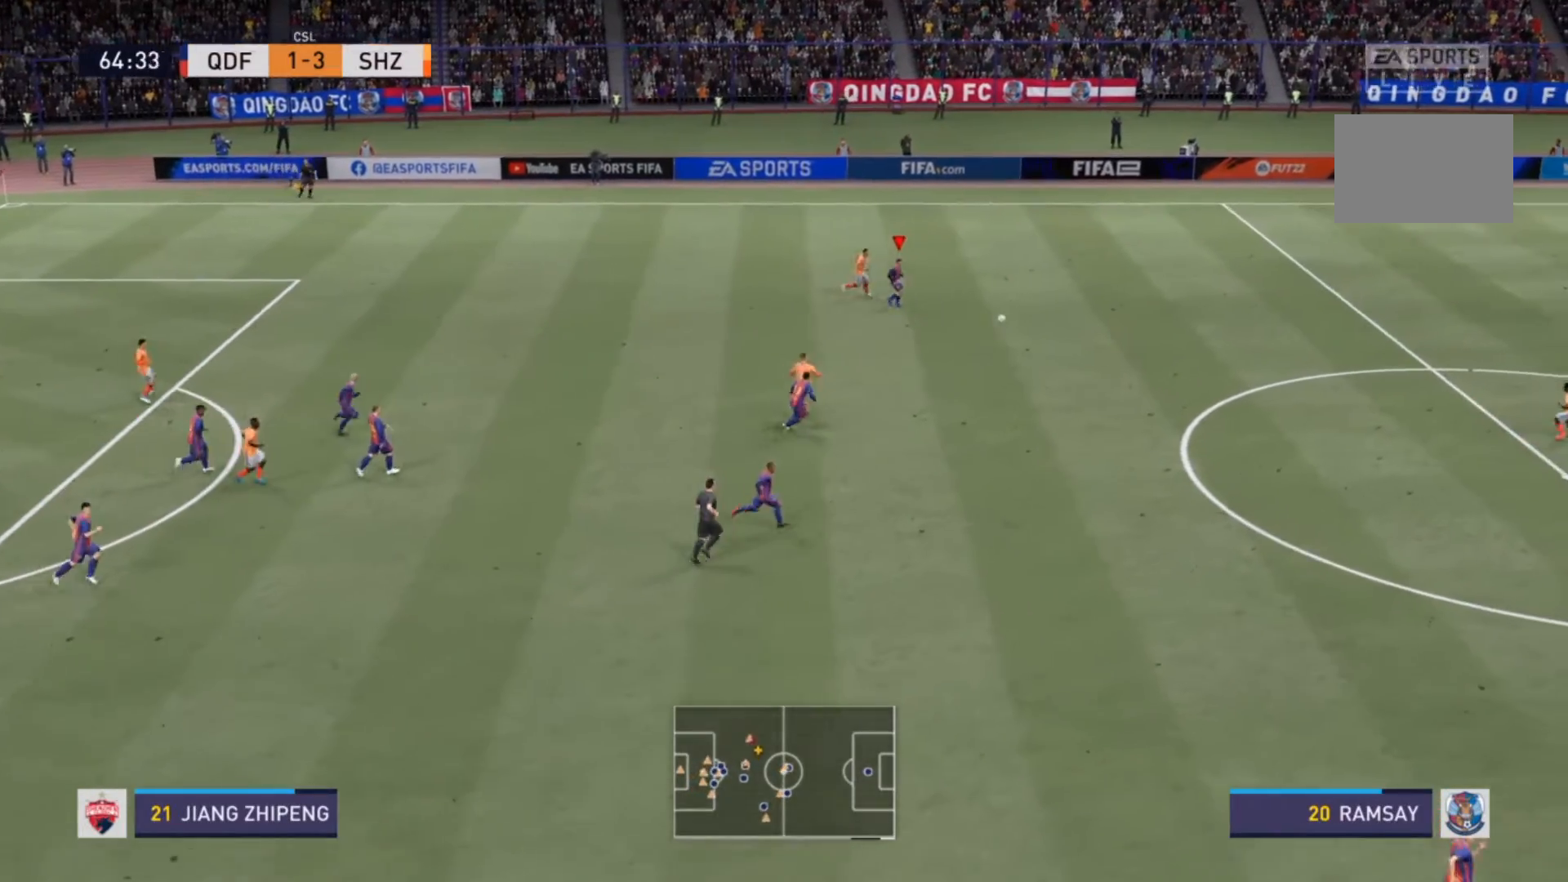
{"buttons": [], "left_stick": "down-right", "right_stick": "center", "events": [[233, "R2", "up"]]}
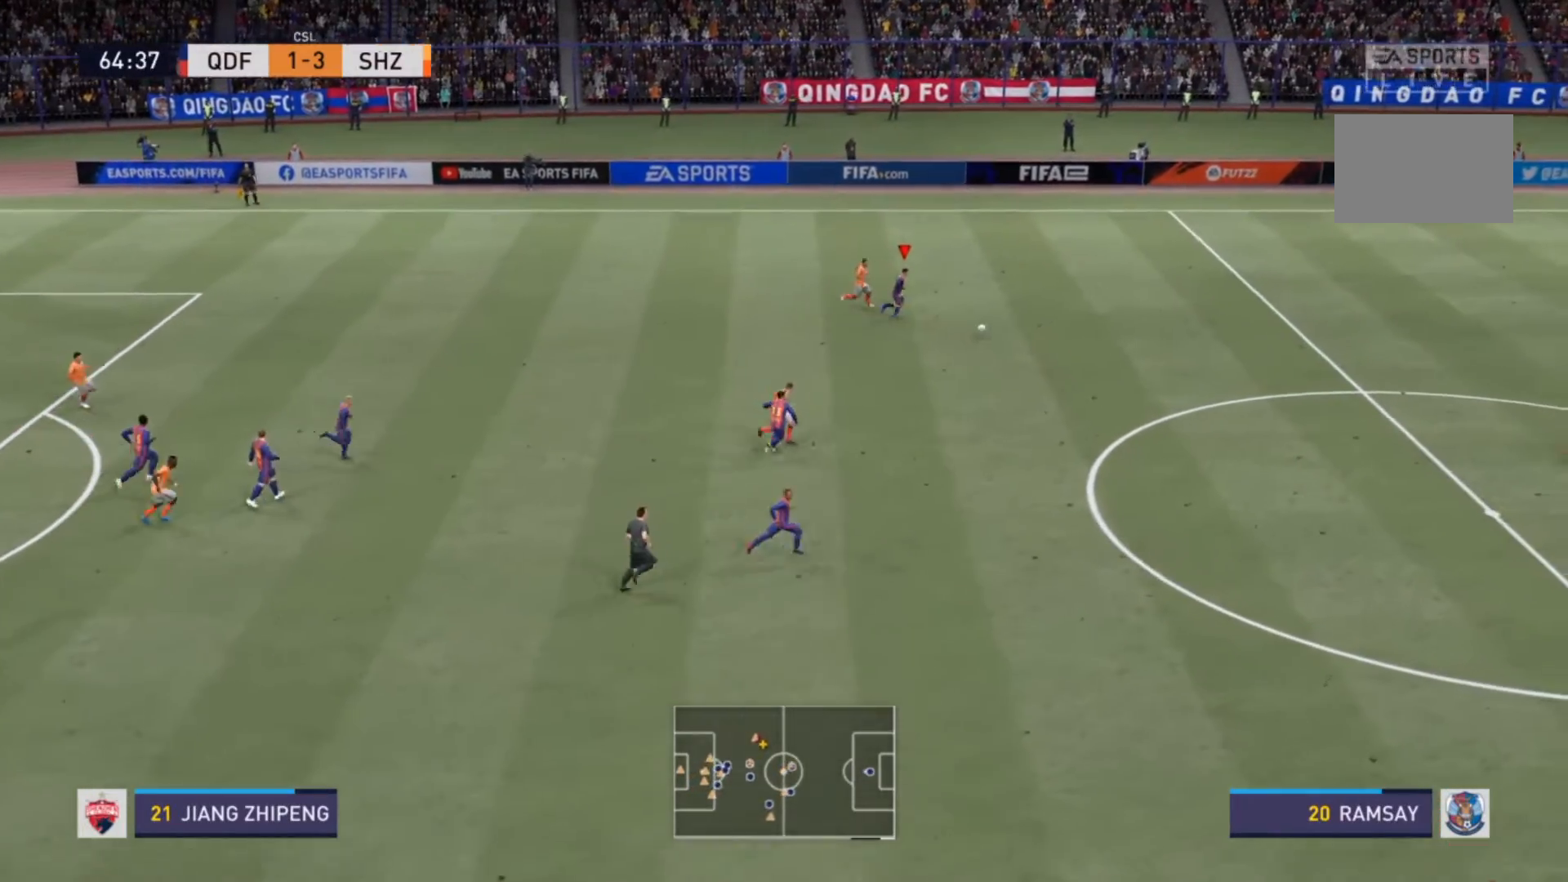
{"buttons": [], "left_stick": "down", "right_stick": "center", "events": [[367, "CROSS", "down"], [467, "left_stick", "down"], [500, "CROSS", "up"]]}
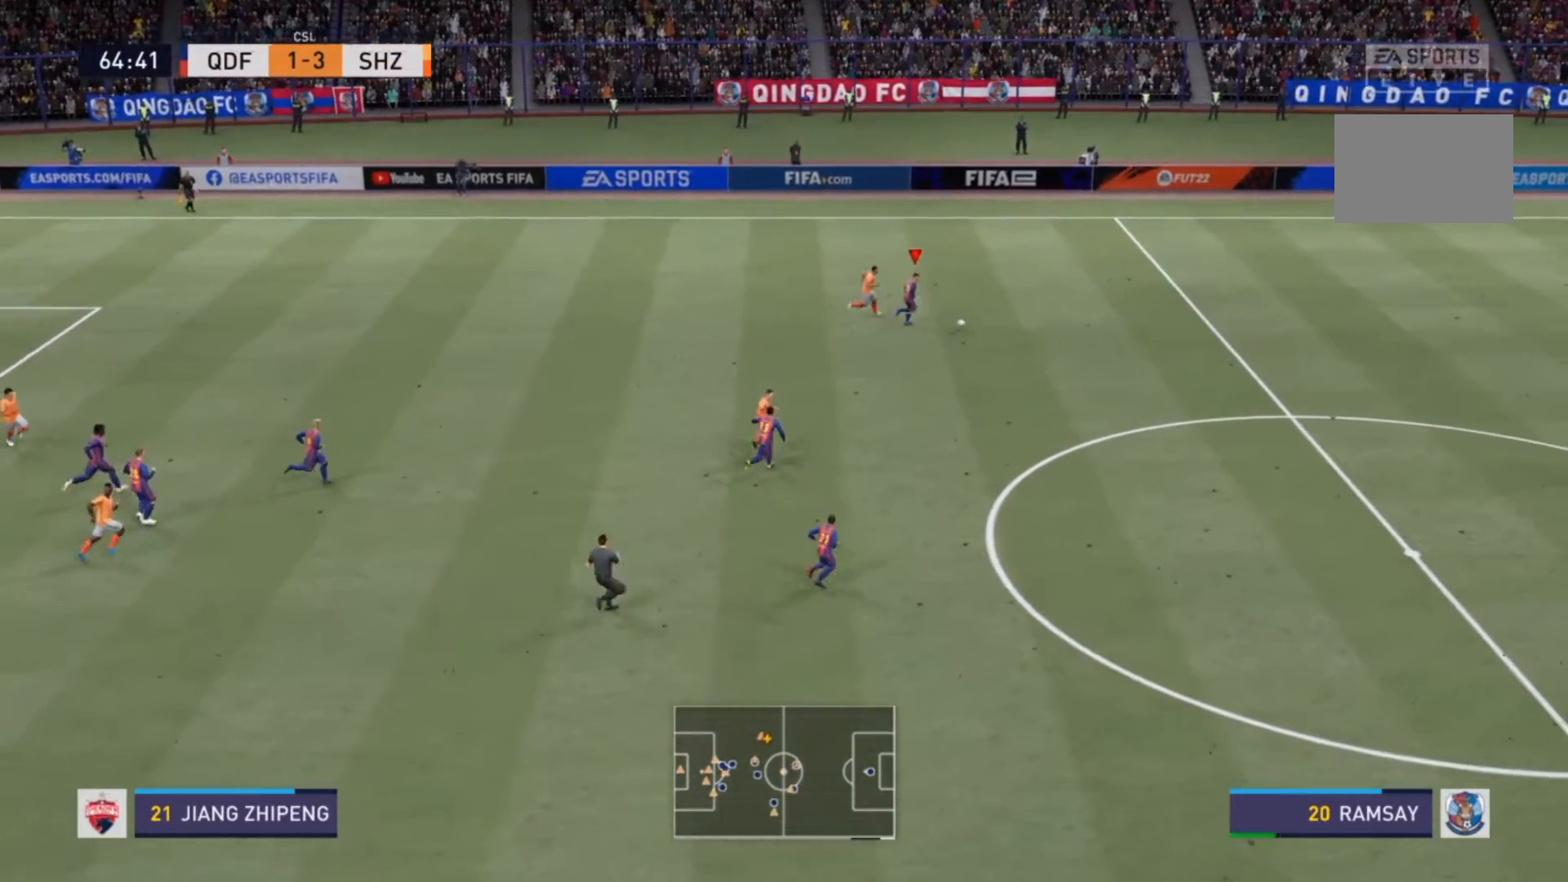
{"buttons": [], "left_stick": "center", "right_stick": "center", "events": [[433, "left_stick", "center"]]}
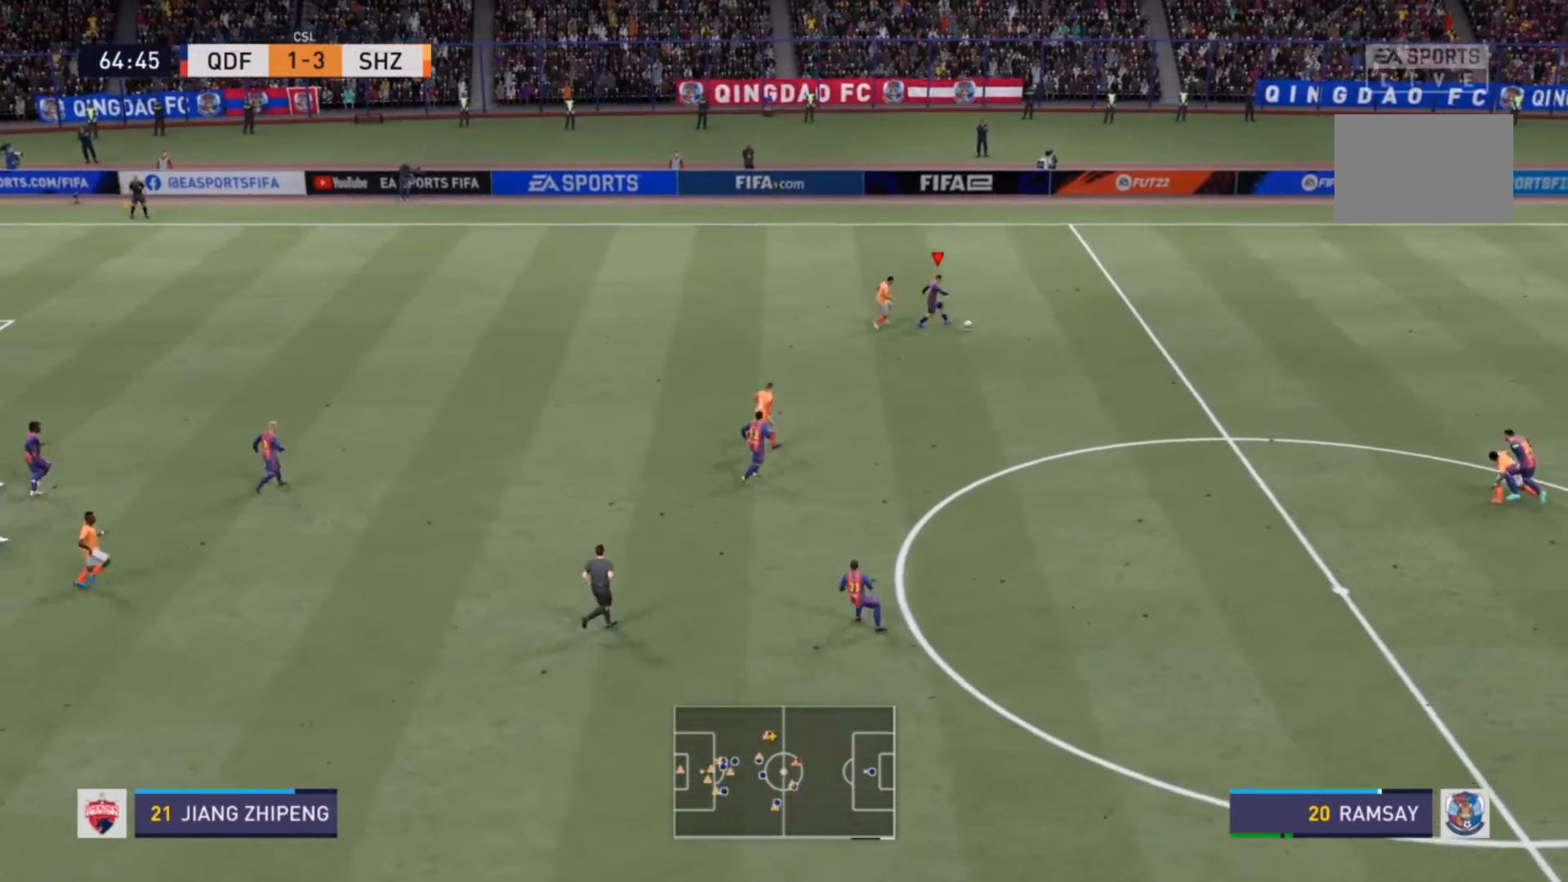
{"buttons": [], "left_stick": "down", "right_stick": "center", "events": [[333, "left_stick", "down-right"], [400, "left_stick", "down"]]}
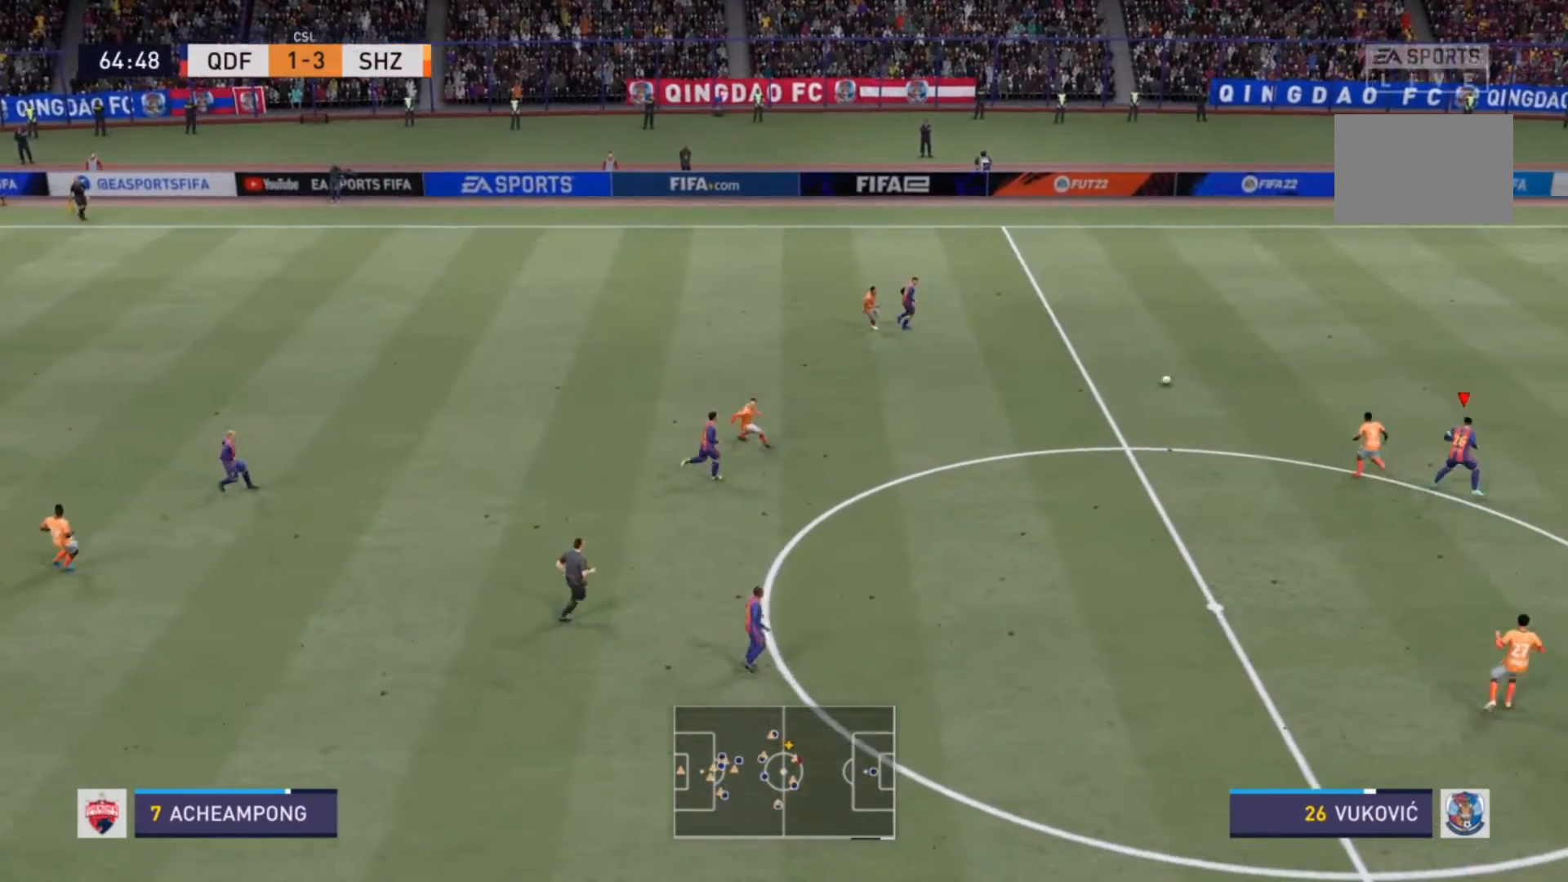
{"buttons": [], "left_stick": "down-right", "right_stick": "center", "events": [[33, "left_stick", "down-left"], [200, "left_stick", "up-left"], [300, "left_stick", "right"], [467, "left_stick", "down-right"]]}
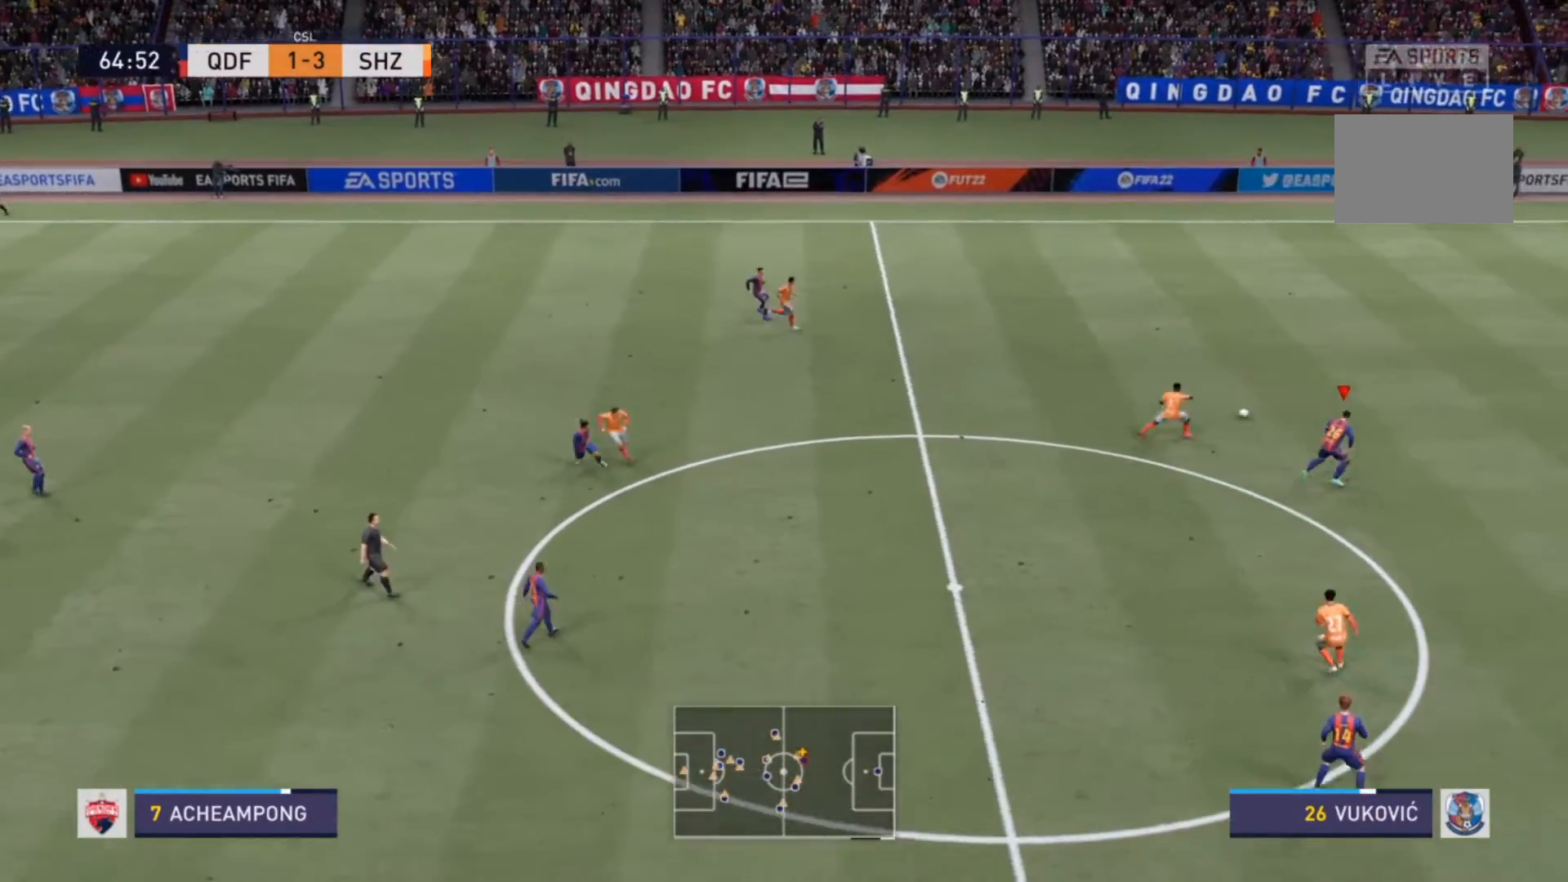
{"buttons": [], "left_stick": "down", "right_stick": "center", "events": [[133, "left_stick", "down"]]}
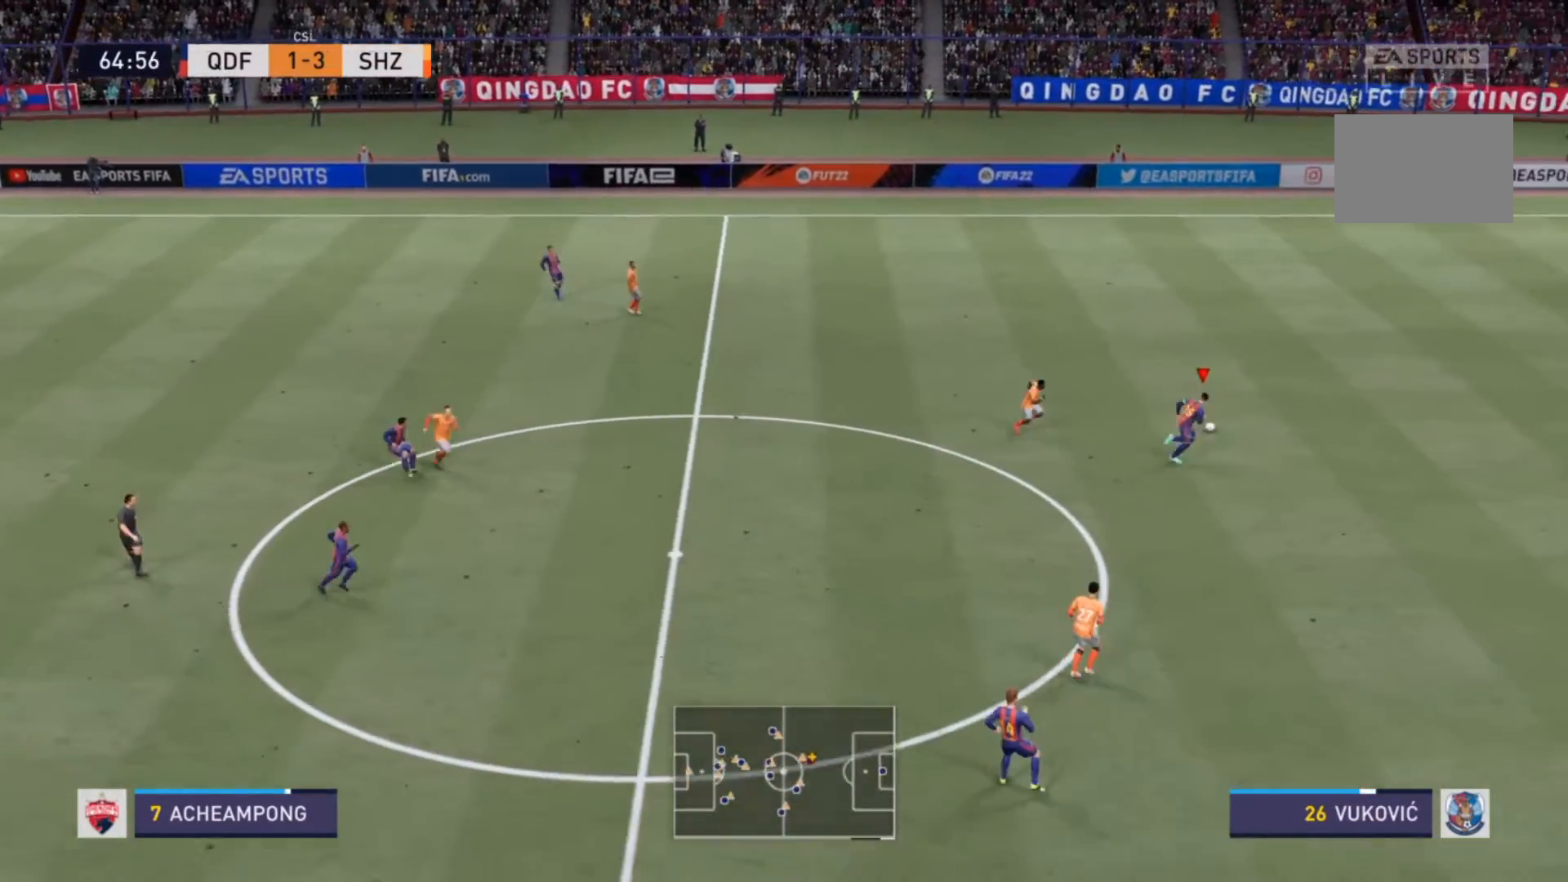
{"buttons": [], "left_stick": "down", "right_stick": "center", "events": []}
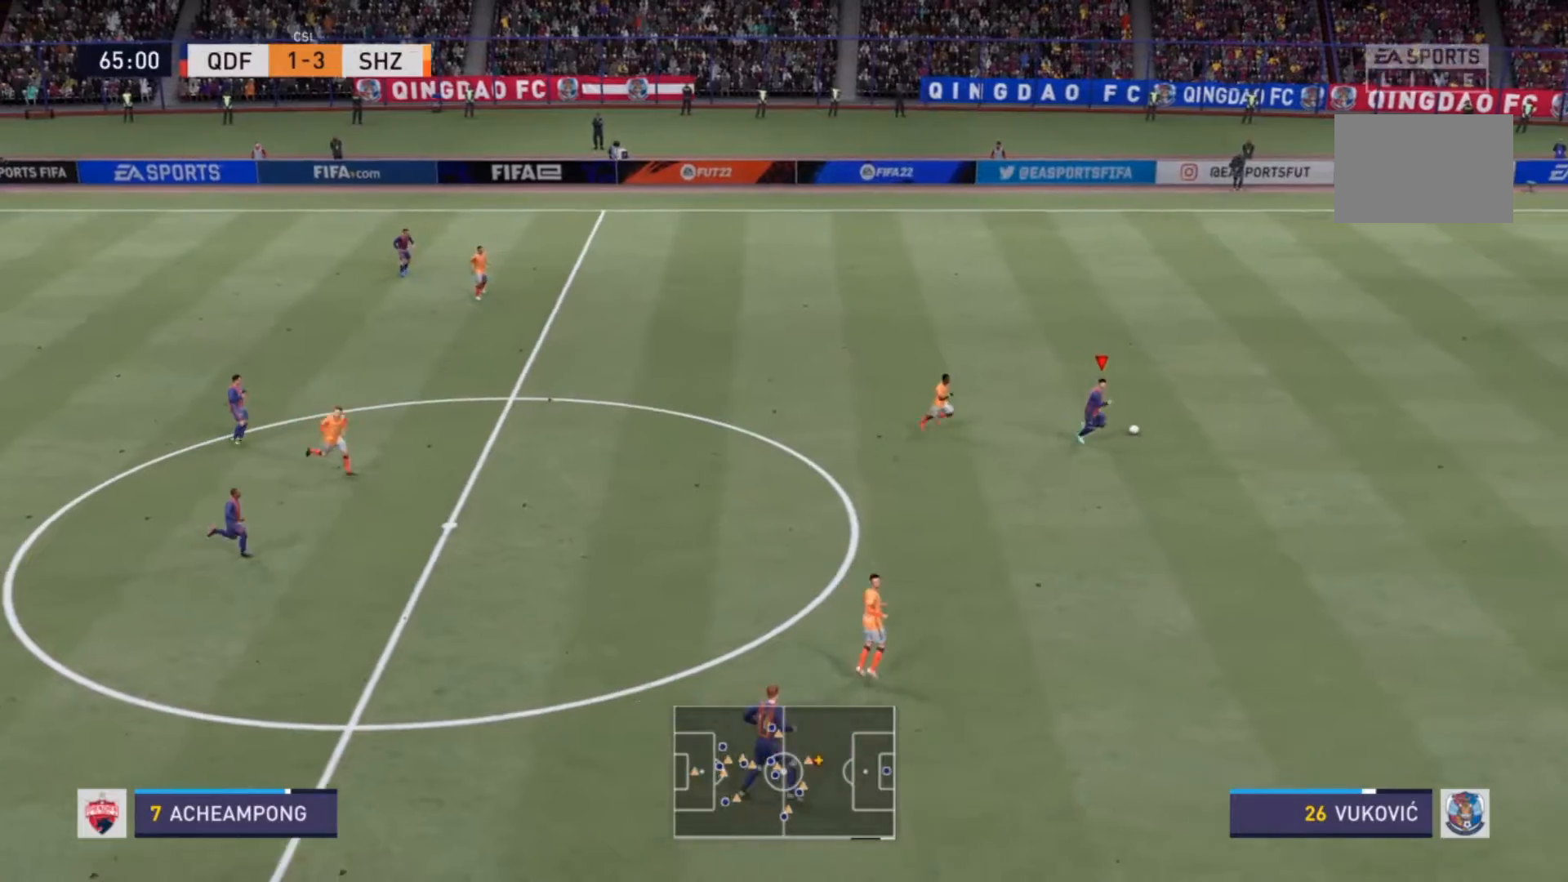
{"buttons": [], "left_stick": "down", "right_stick": "center", "events": []}
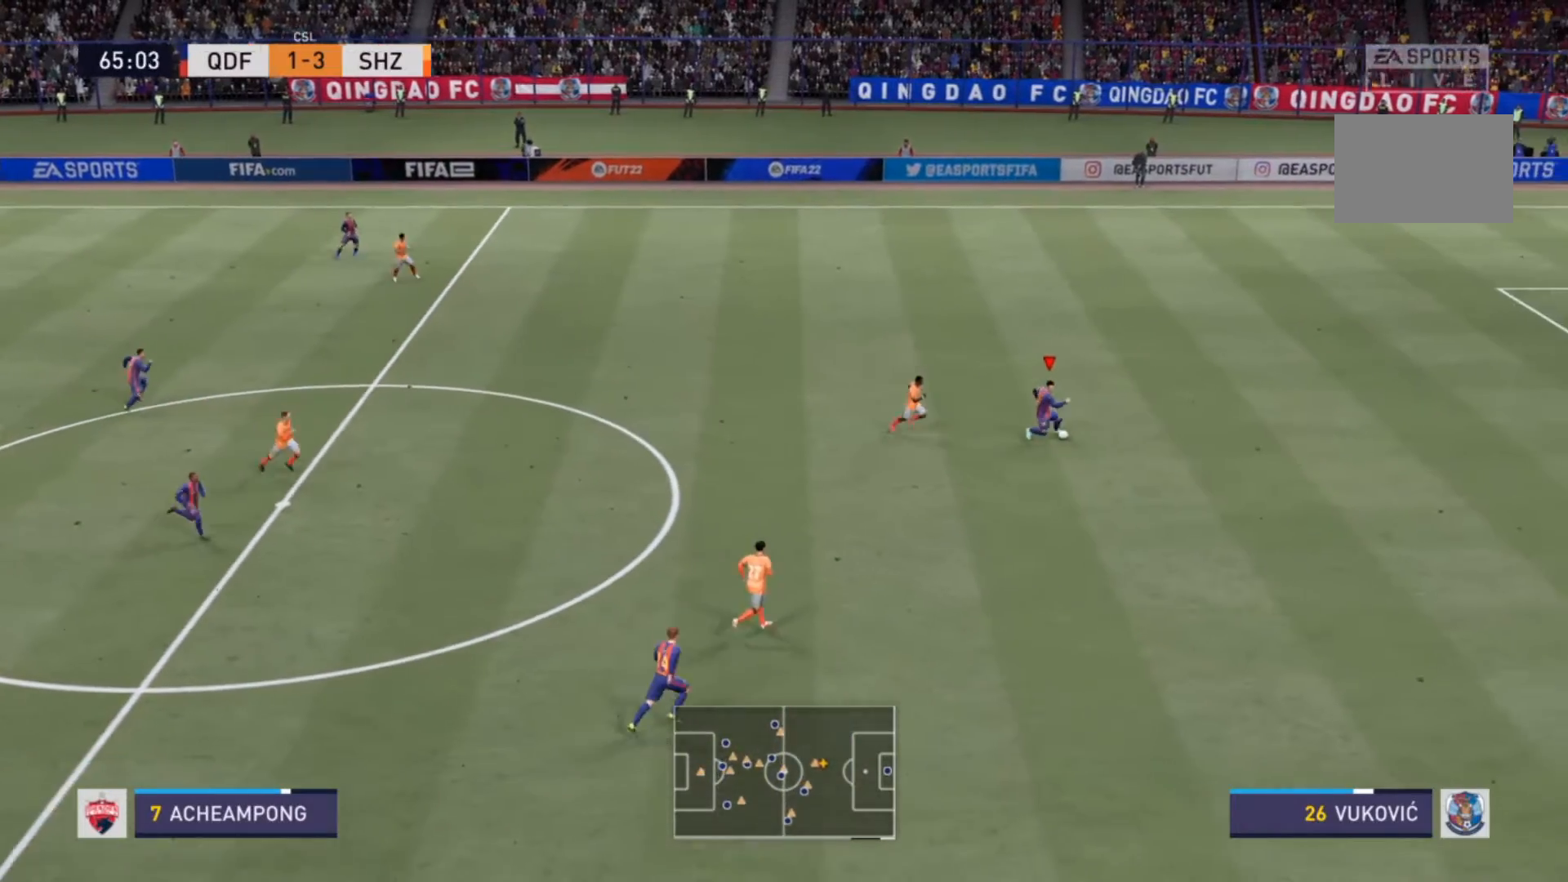
{"buttons": ["R2"], "left_stick": "right", "right_stick": "center", "events": [[267, "left_stick", "down-right"], [400, "R2", "down"], [467, "left_stick", "right"]]}
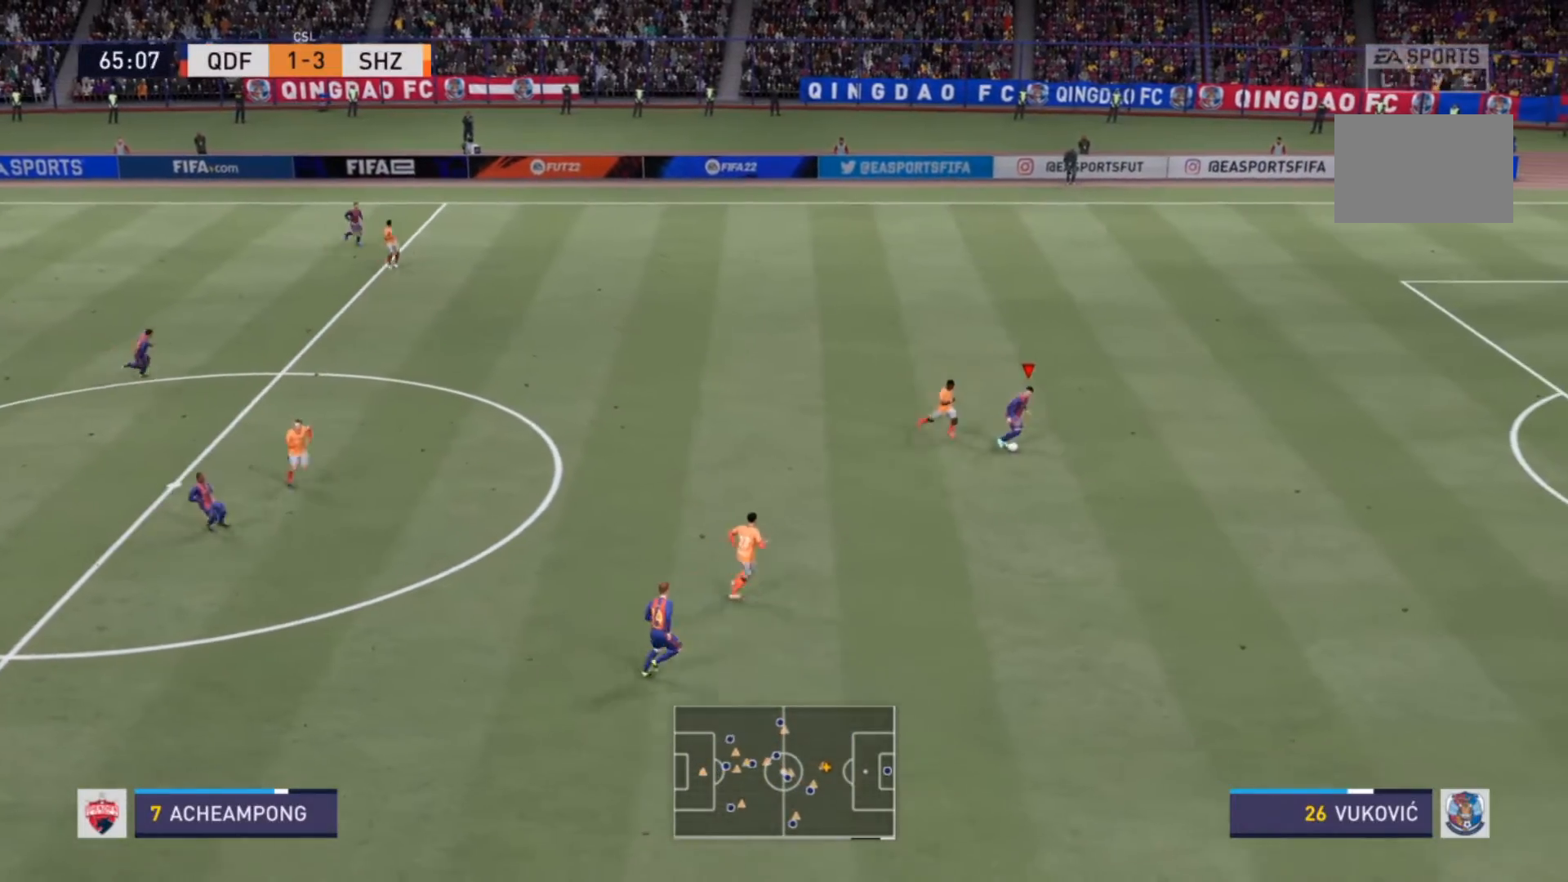
{"buttons": ["R2"], "left_stick": "right", "right_stick": "center", "events": []}
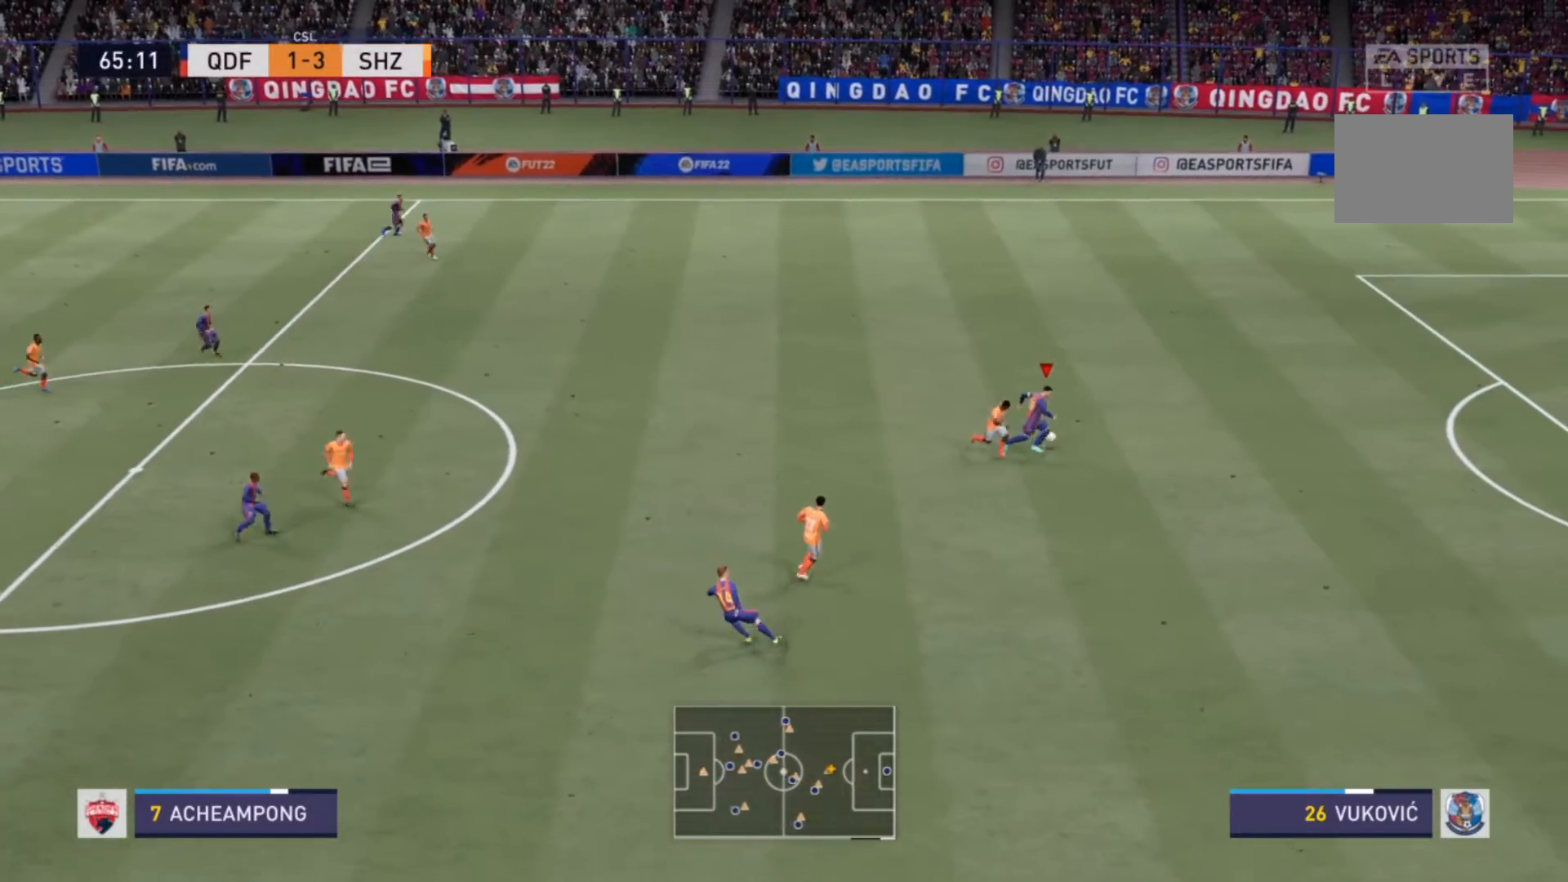
{"buttons": ["R2"], "left_stick": "up-right", "right_stick": "center", "events": [[67, "CROSS", "down"], [200, "CROSS", "up"], [233, "left_stick", "up-right"]]}
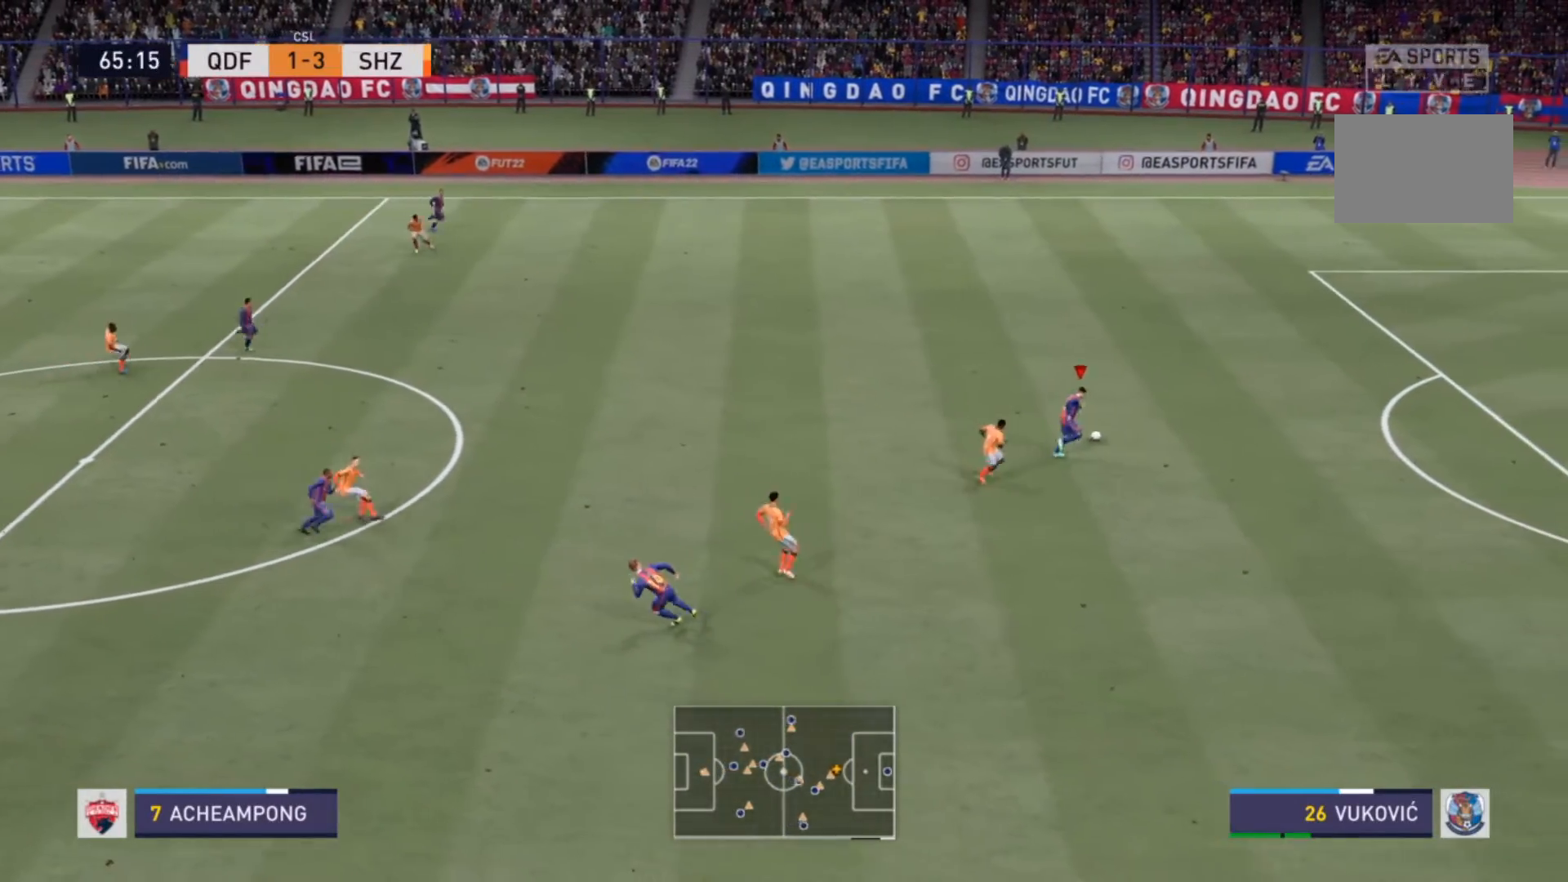
{"buttons": [], "left_stick": "center", "right_stick": "center", "events": [[33, "R2", "up"], [200, "left_stick", "center"]]}
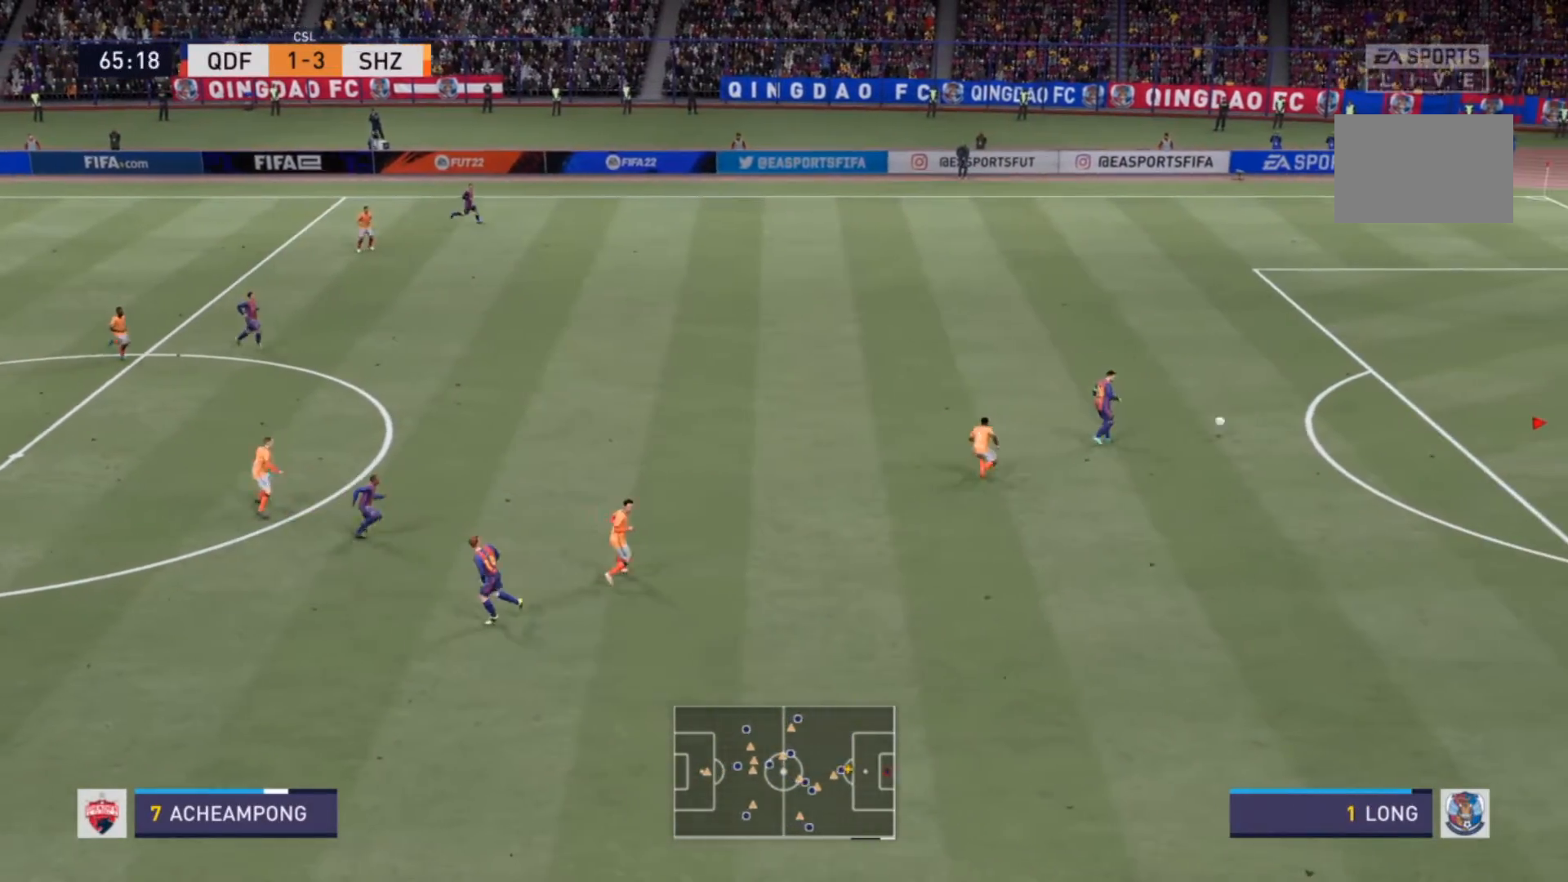
{"buttons": [], "left_stick": "center", "right_stick": "center", "events": []}
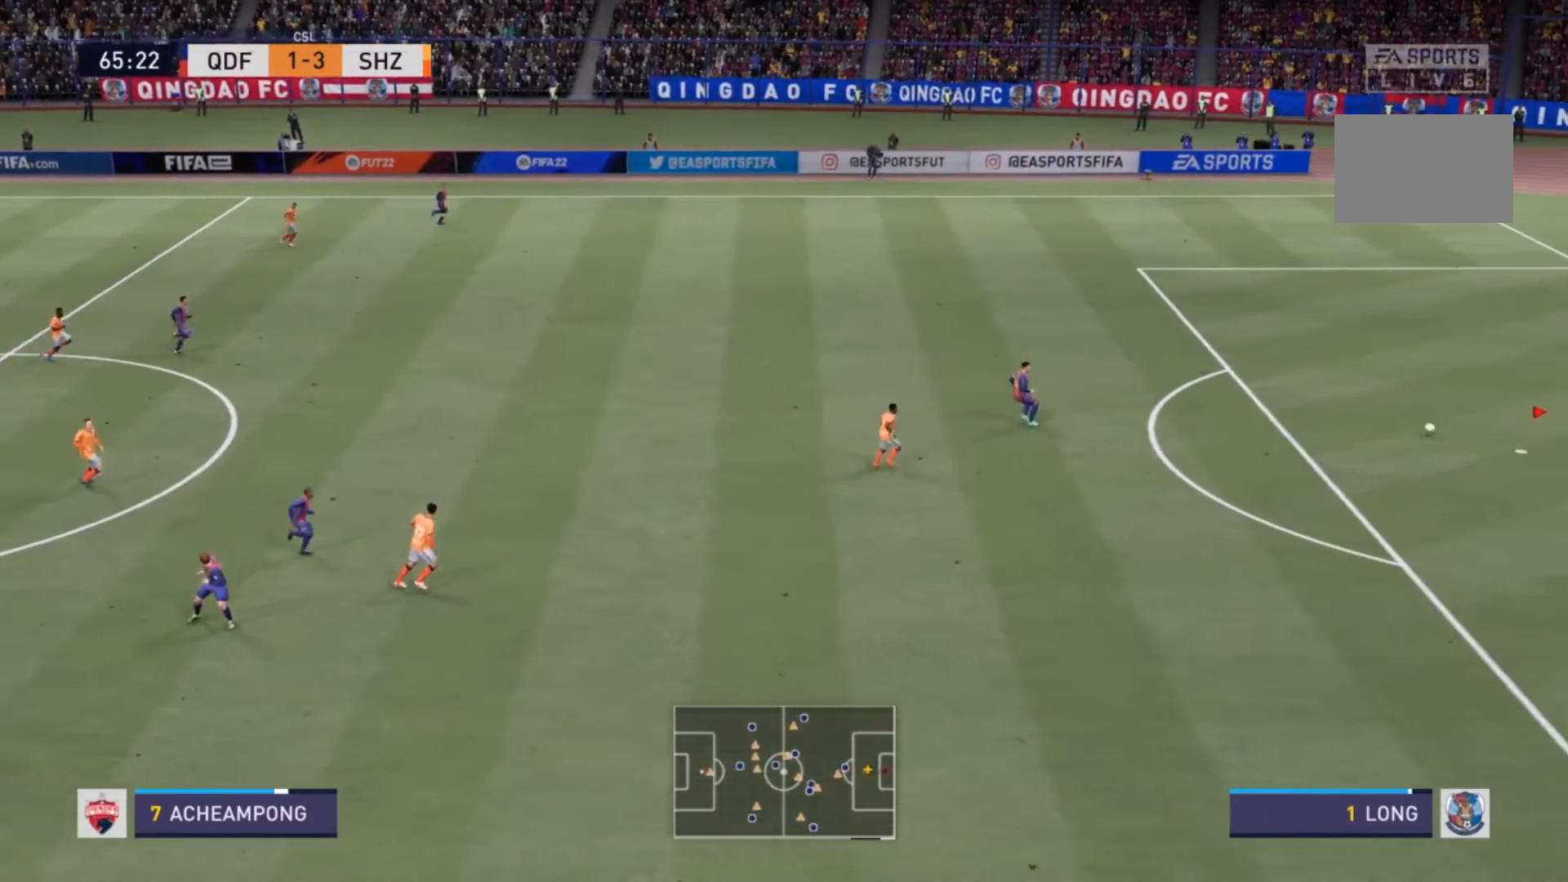
{"buttons": [], "left_stick": "down", "right_stick": "center", "events": [[200, "left_stick", "down"]]}
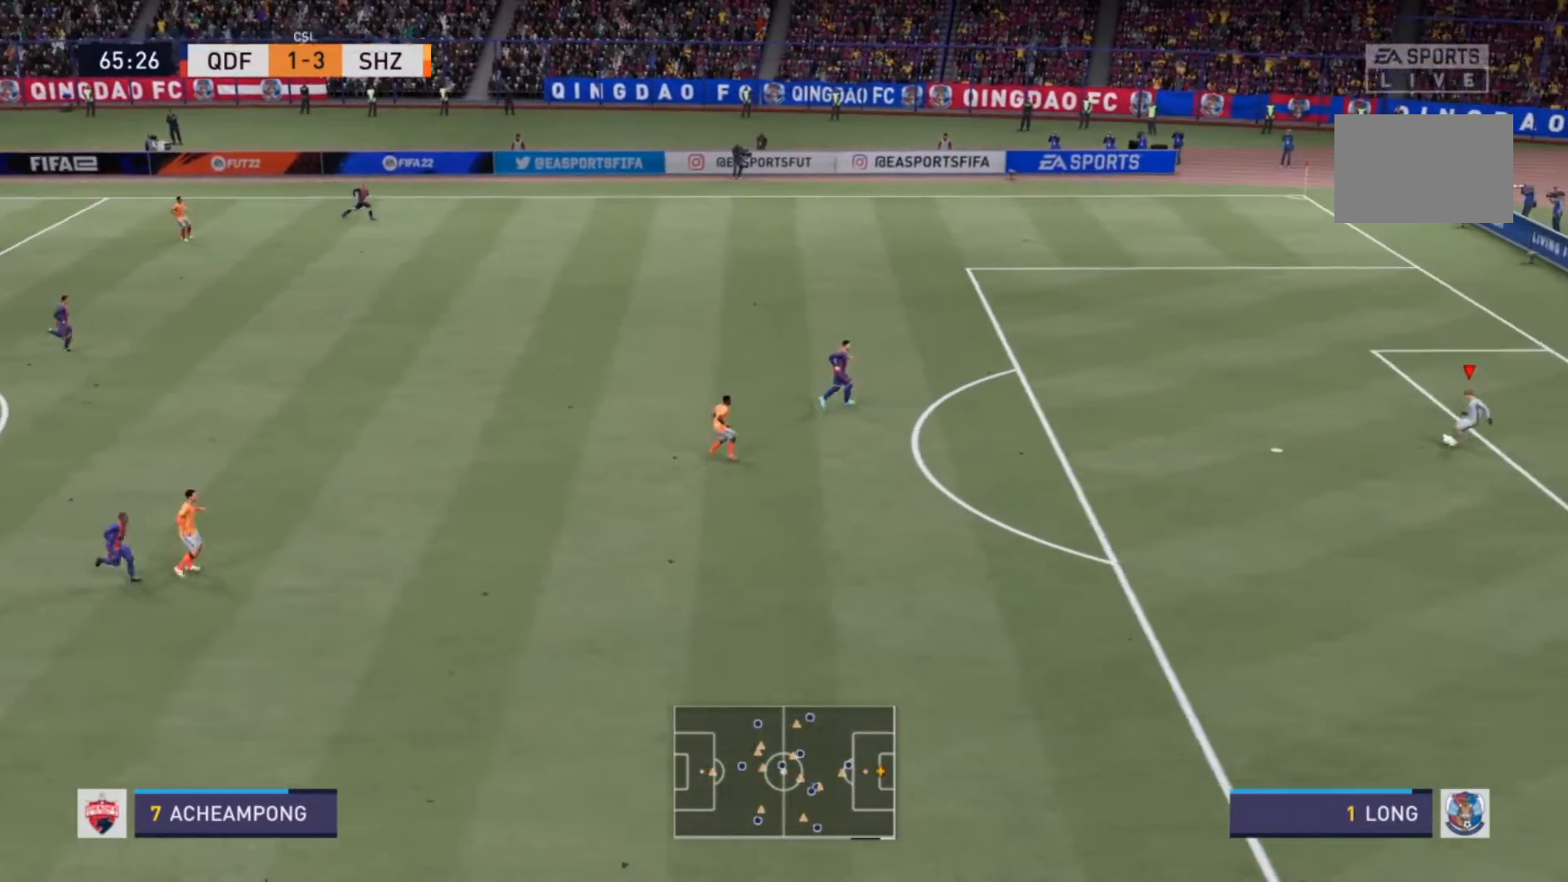
{"buttons": [], "left_stick": "center", "right_stick": "center", "events": [[467, "left_stick", "center"]]}
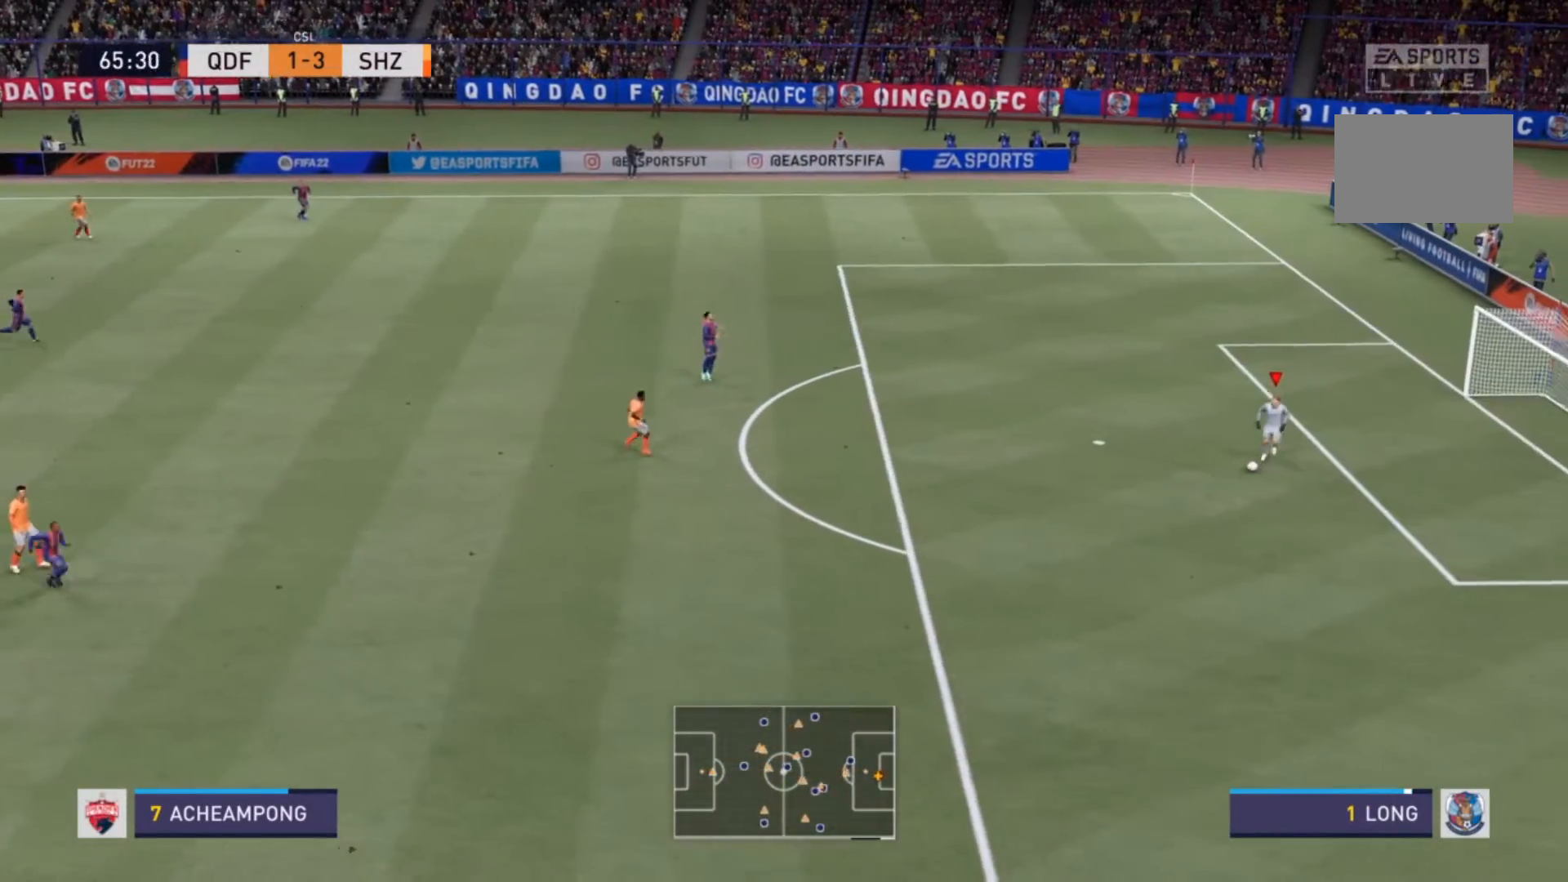
{"buttons": [], "left_stick": "center", "right_stick": "center", "events": []}